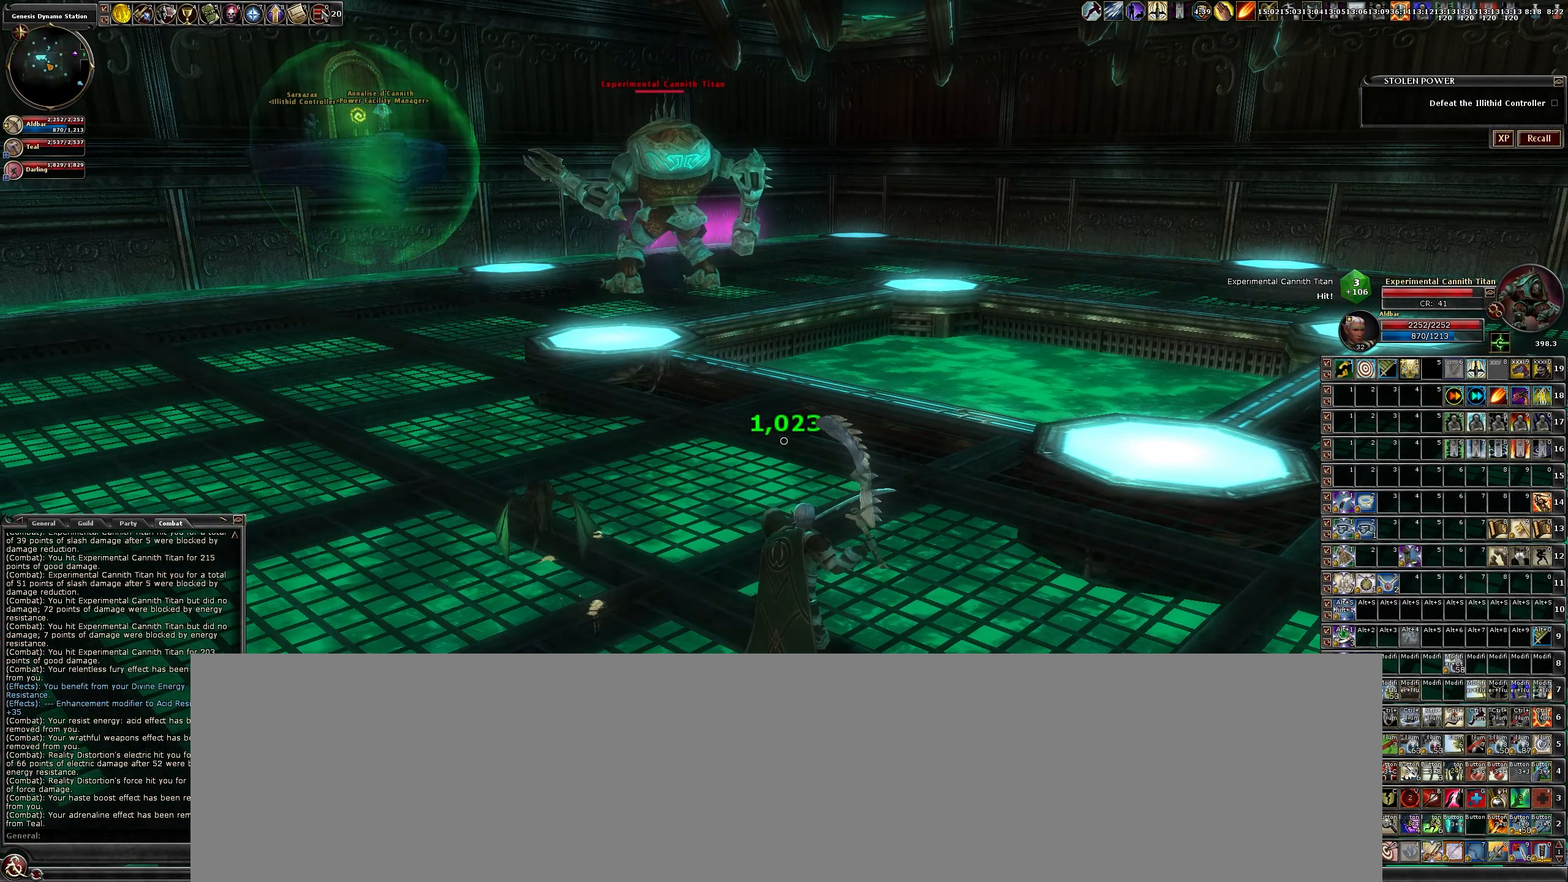
Gameplay with keyboard and mouse; each line is a JSON object with the keys and mouse buttons held at the frame after it. "events" lists presses ("down") and releases ("up") of "a", "b", "c", "caps_lock", "ctrl", "d", "e", "escape", "f", "f1", "f2", "f3", "q", "r", "s", "shift", "space", "tab", "w", "x", "z", "mouse_left" and "mouse_right" between this image and that frame as [ms after this image, input, new state], when the widget could be followed in between. "mouse_left", "mouse_right" = the "left", "right" buttons of the "mouse" list. No other keys are recorded. Mouse movement is not recorded.
{"keys": [], "mouse": [], "events": []}
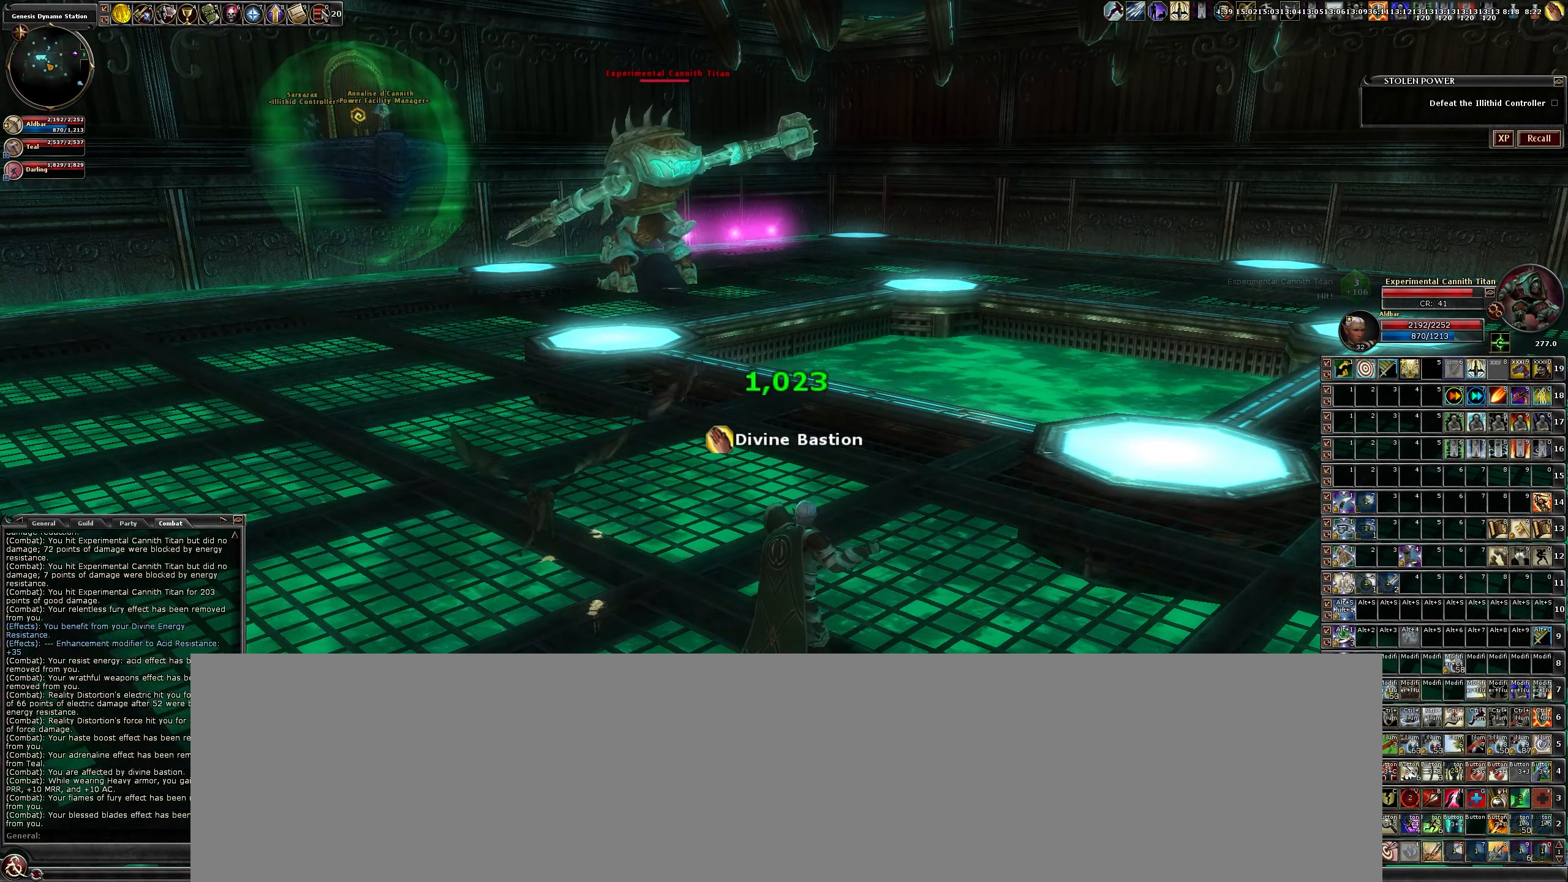
{"keys": [], "mouse": [], "events": []}
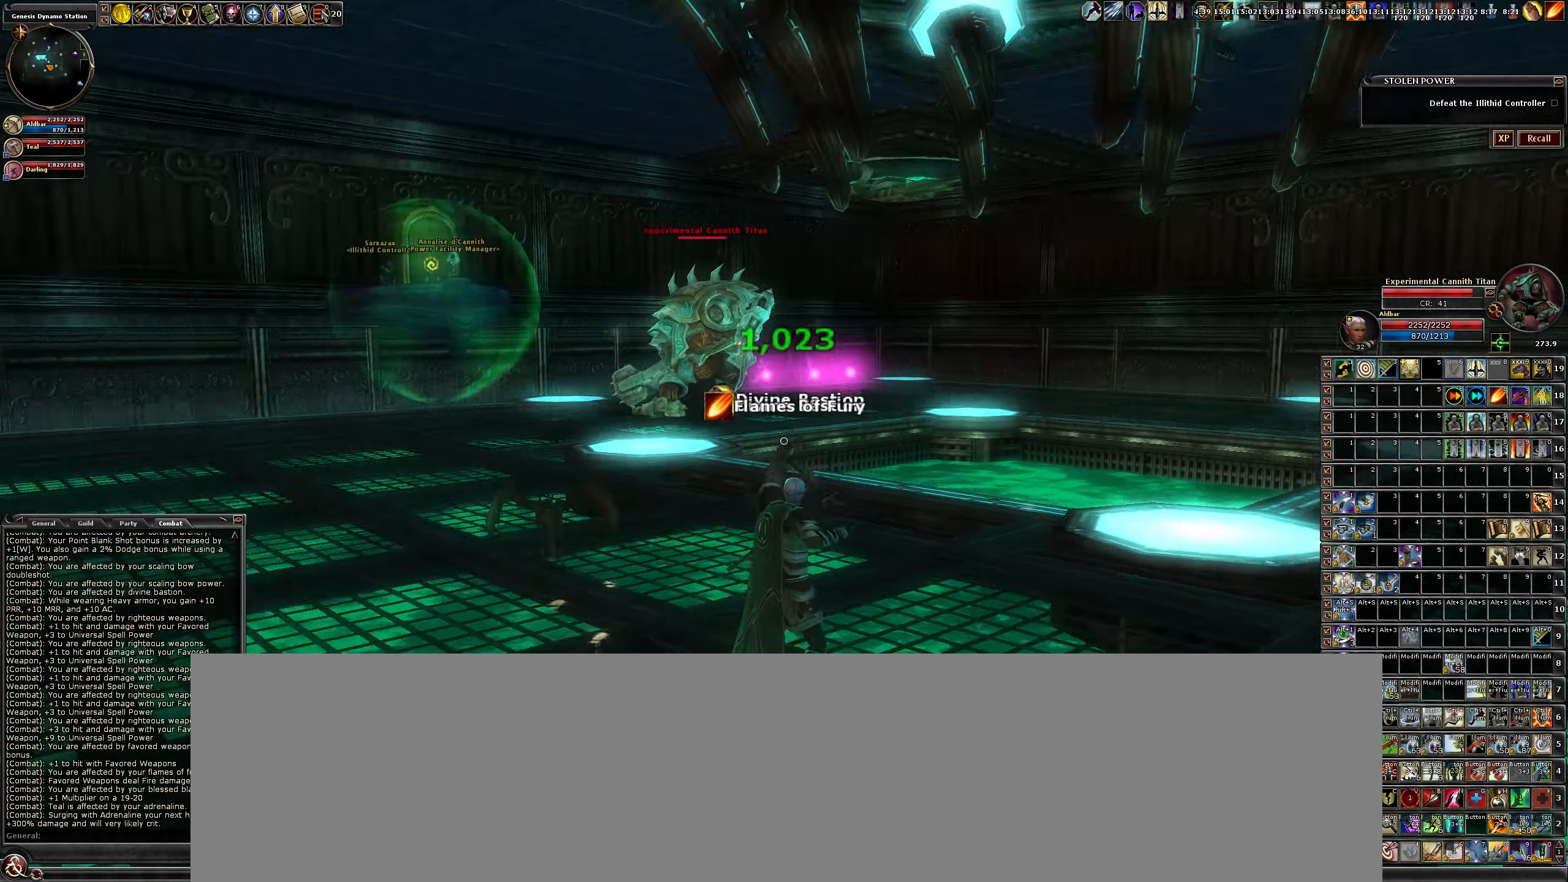
{"keys": [], "mouse": ["left"], "events": [[50, "mouse_left", "down"]]}
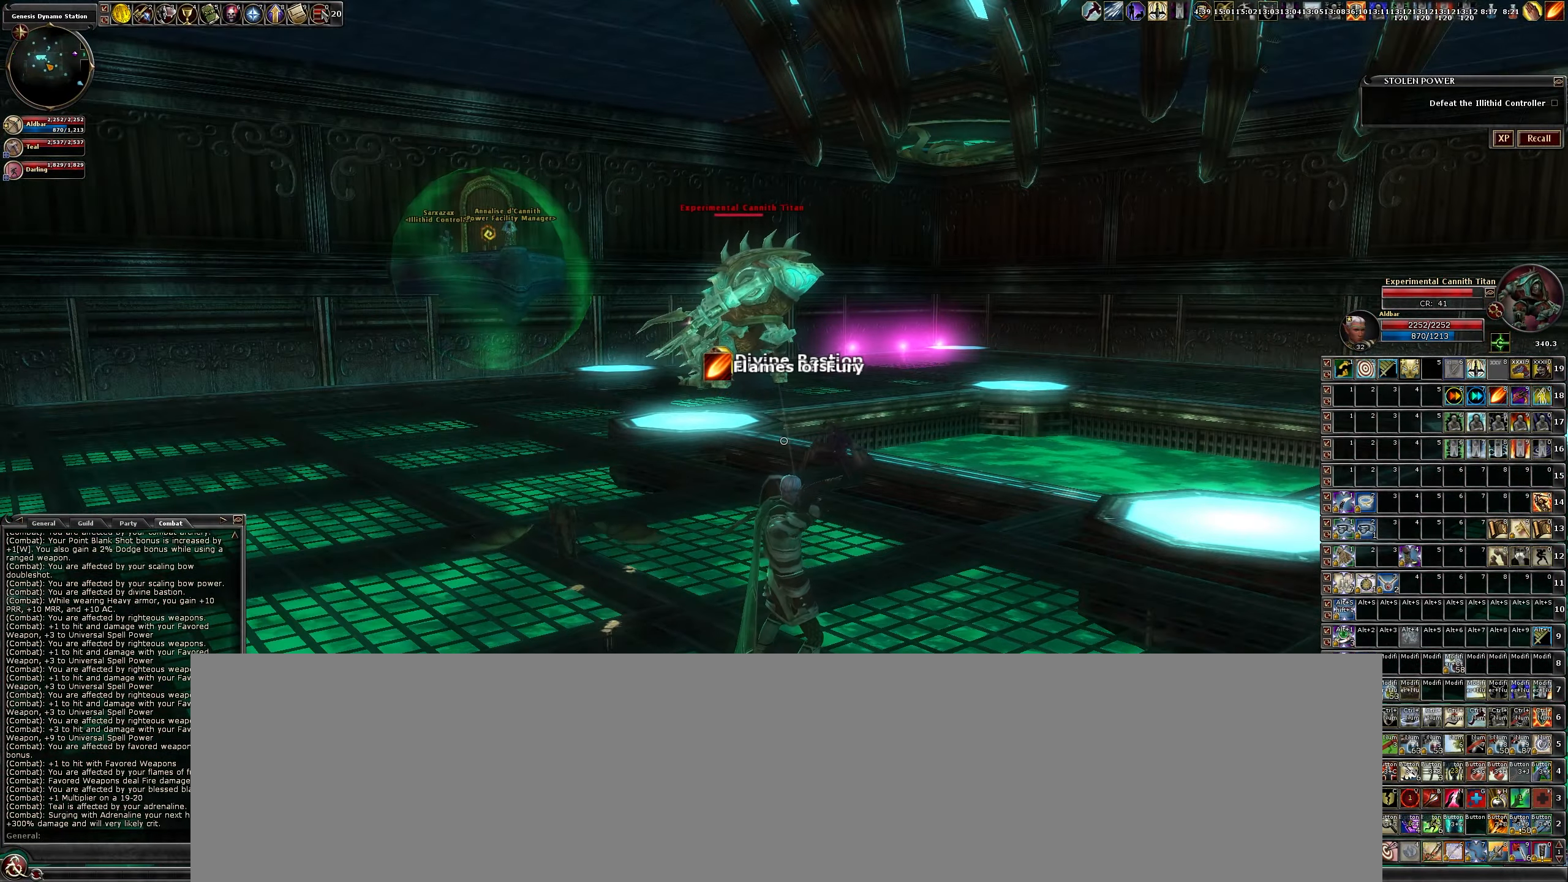
{"keys": [], "mouse": ["left"], "events": []}
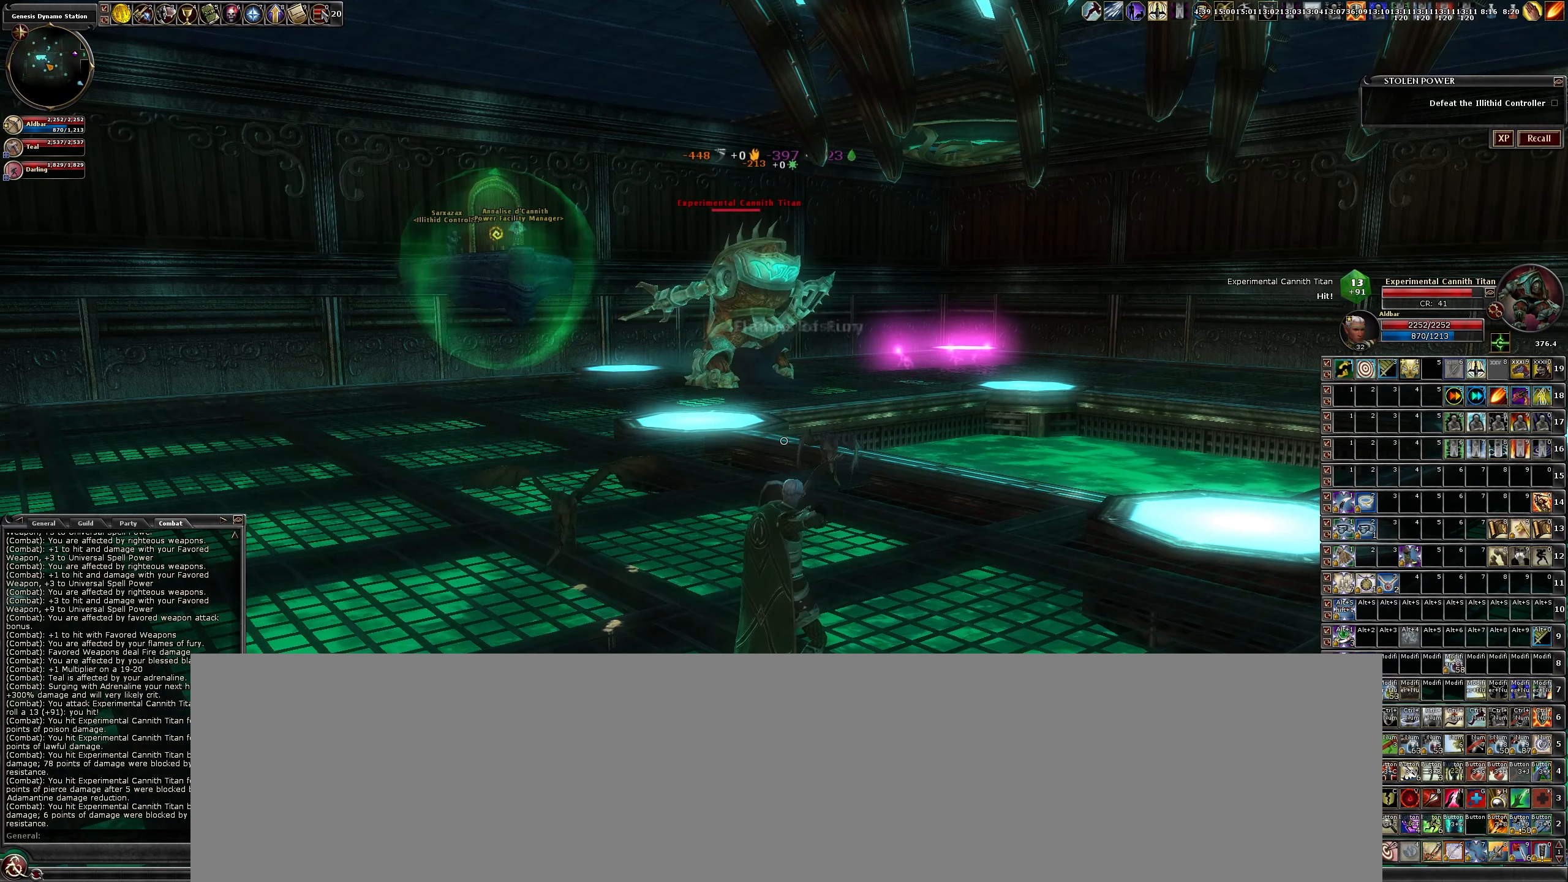
{"keys": [], "mouse": ["left"], "events": []}
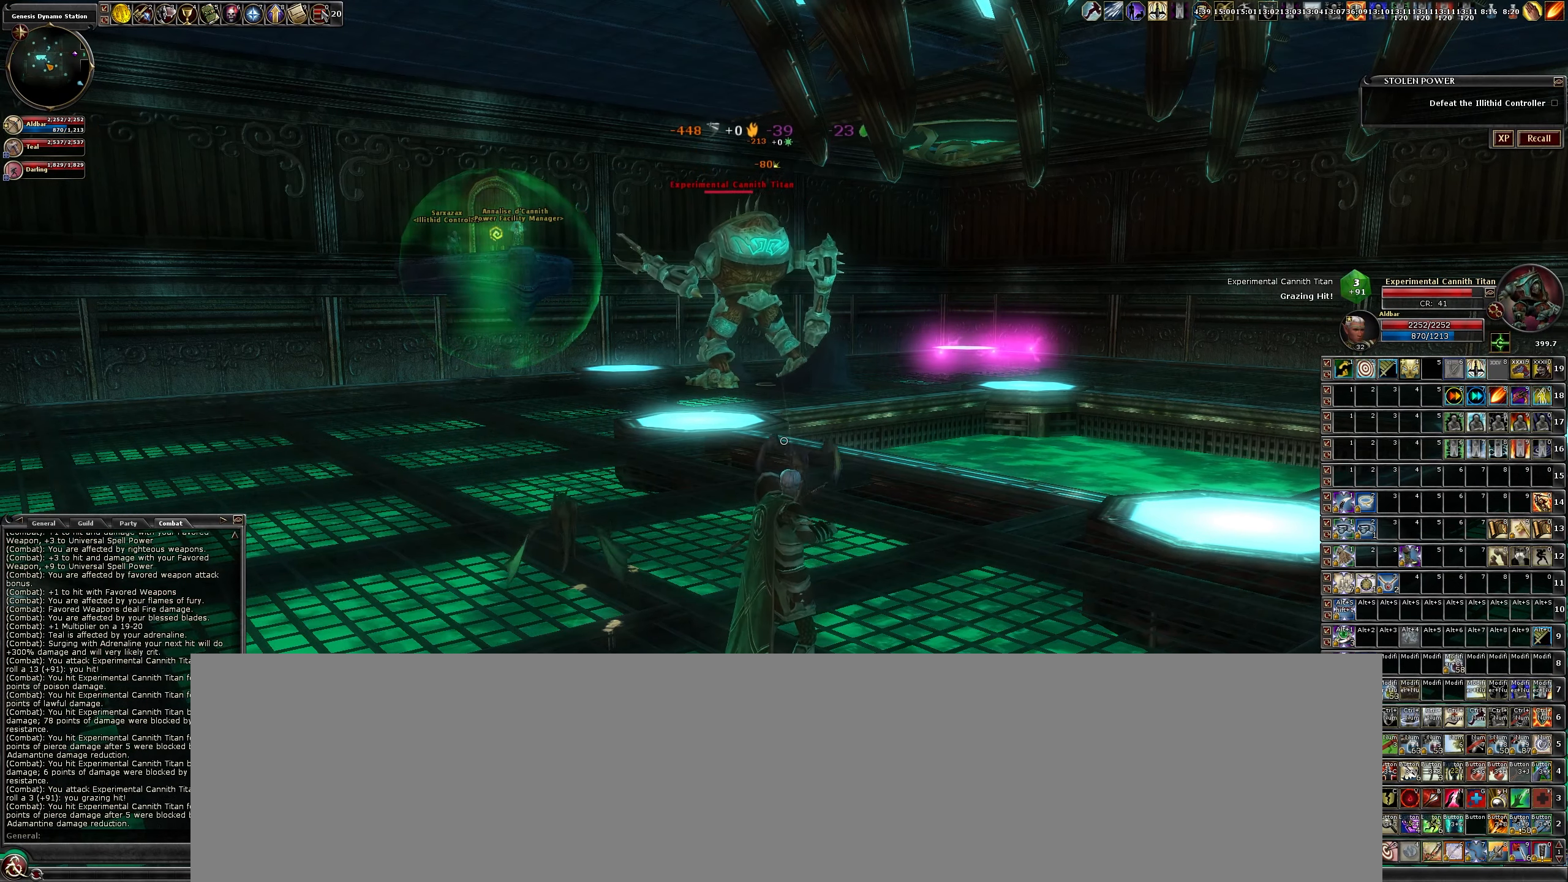
{"keys": [], "mouse": ["left"], "events": []}
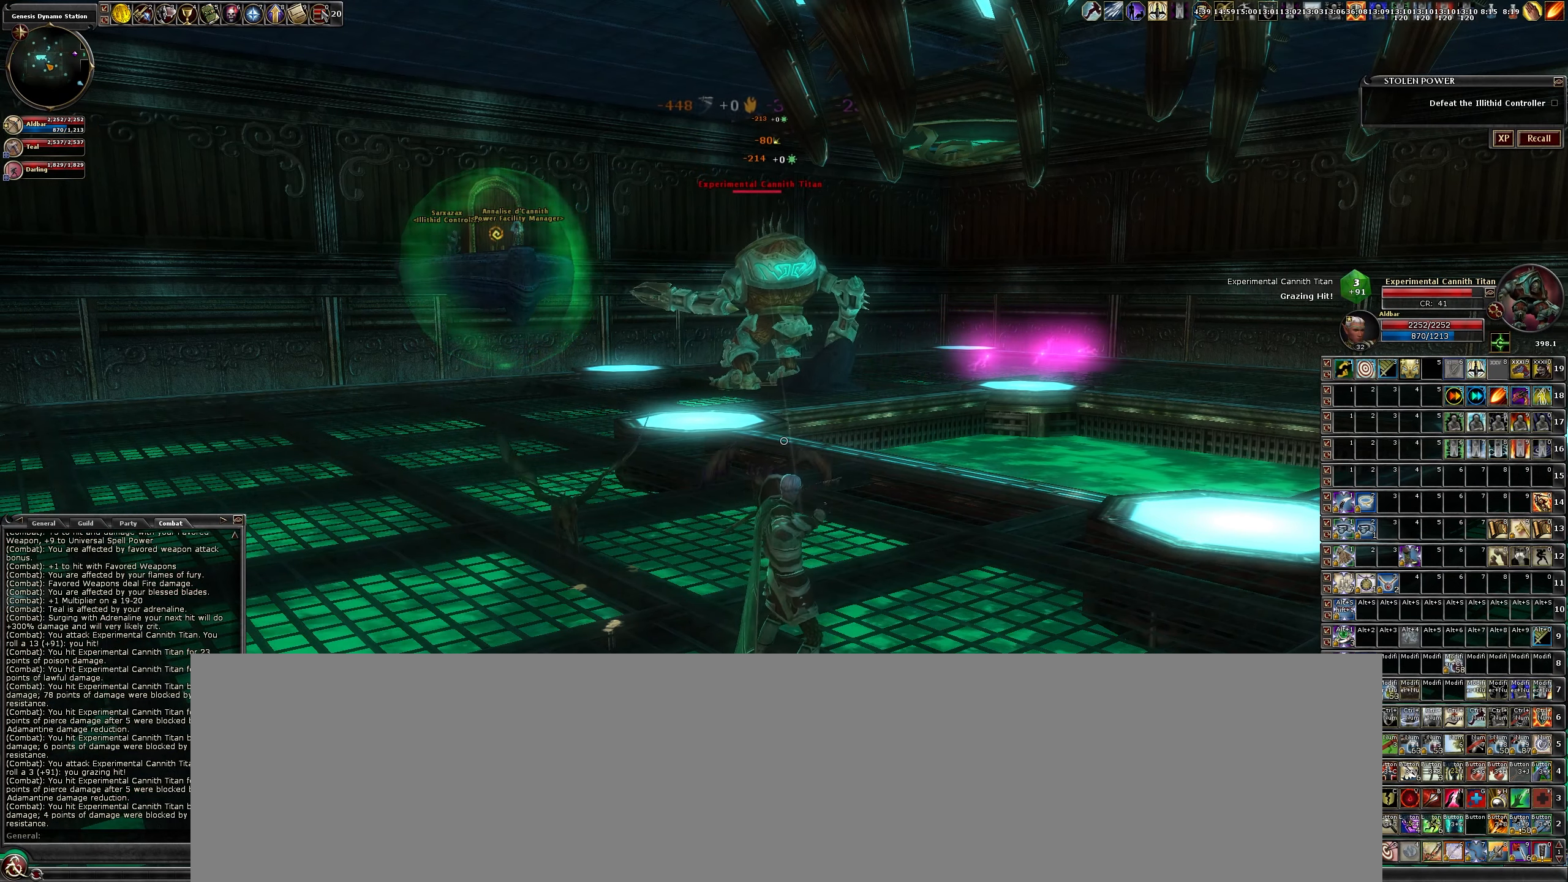
{"keys": [], "mouse": ["left"], "events": []}
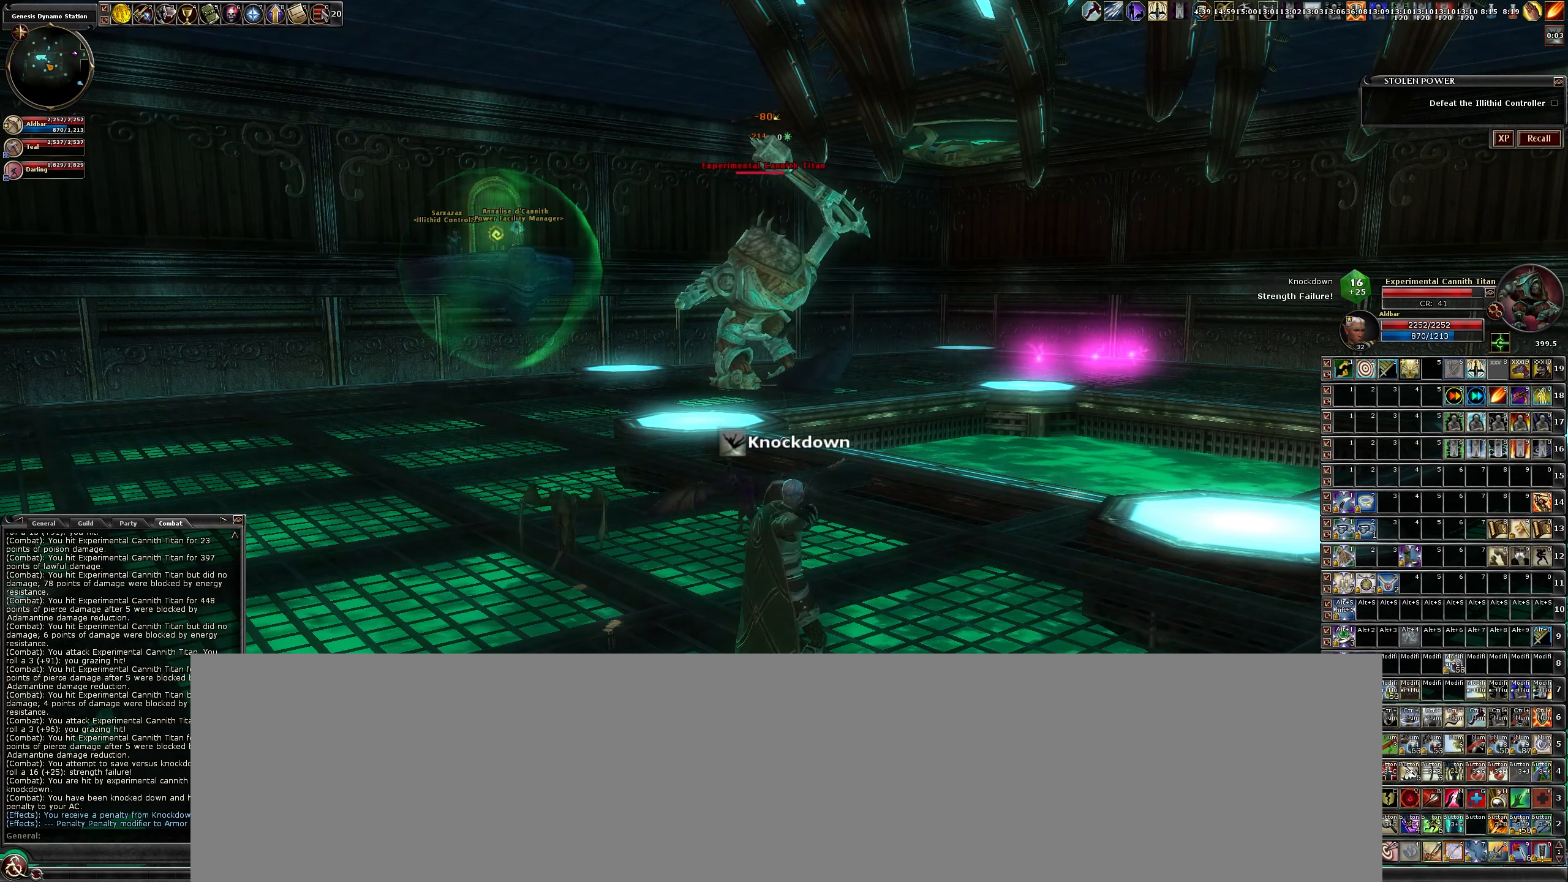
{"keys": [], "mouse": ["left"], "events": []}
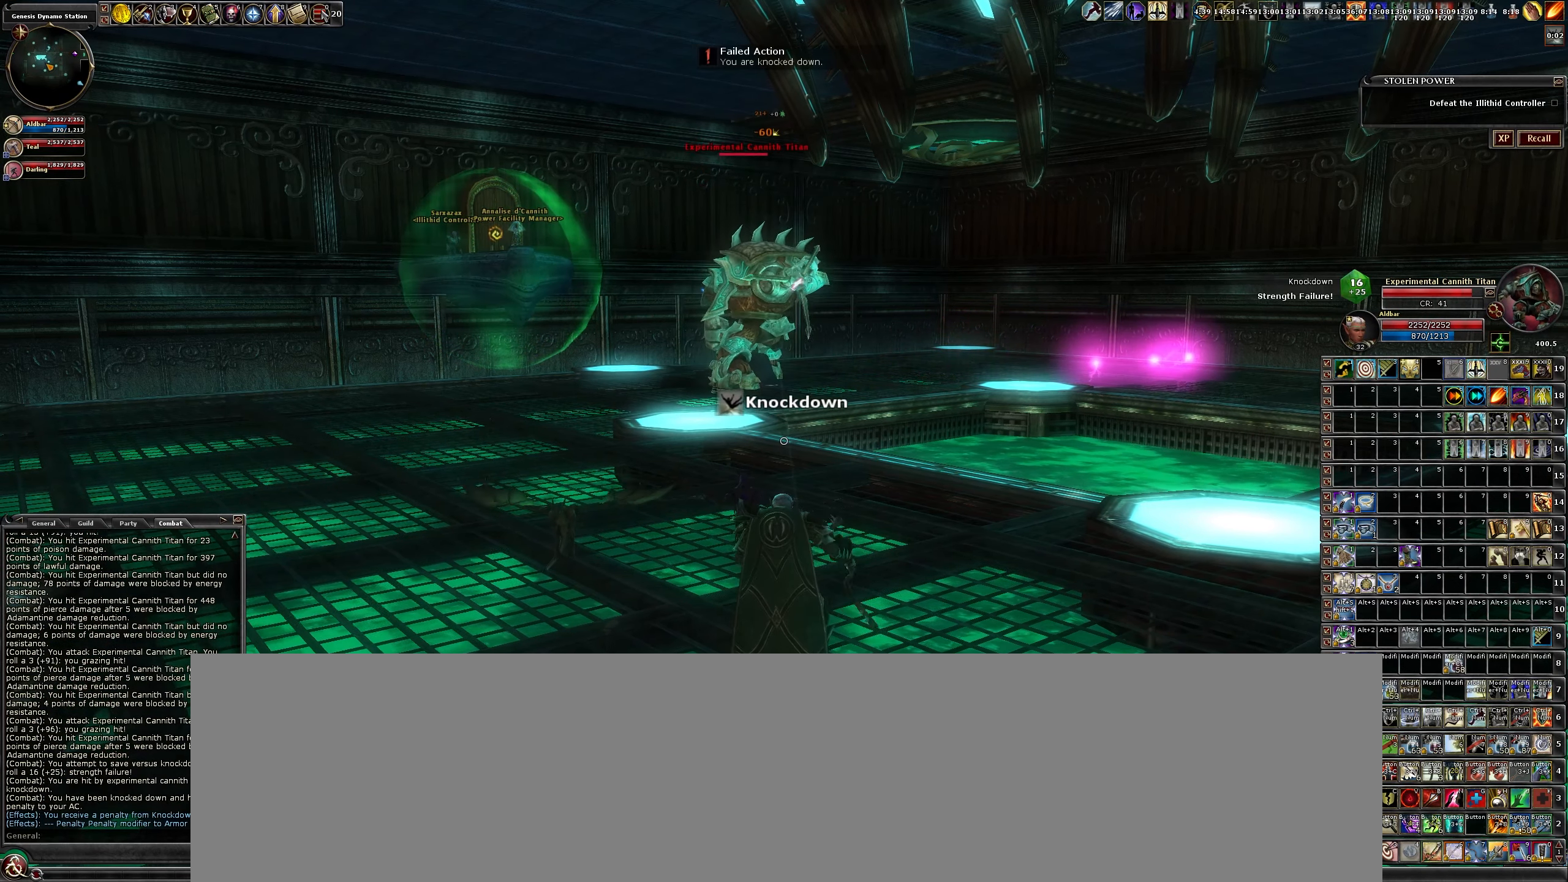
{"keys": [], "mouse": ["left"], "events": []}
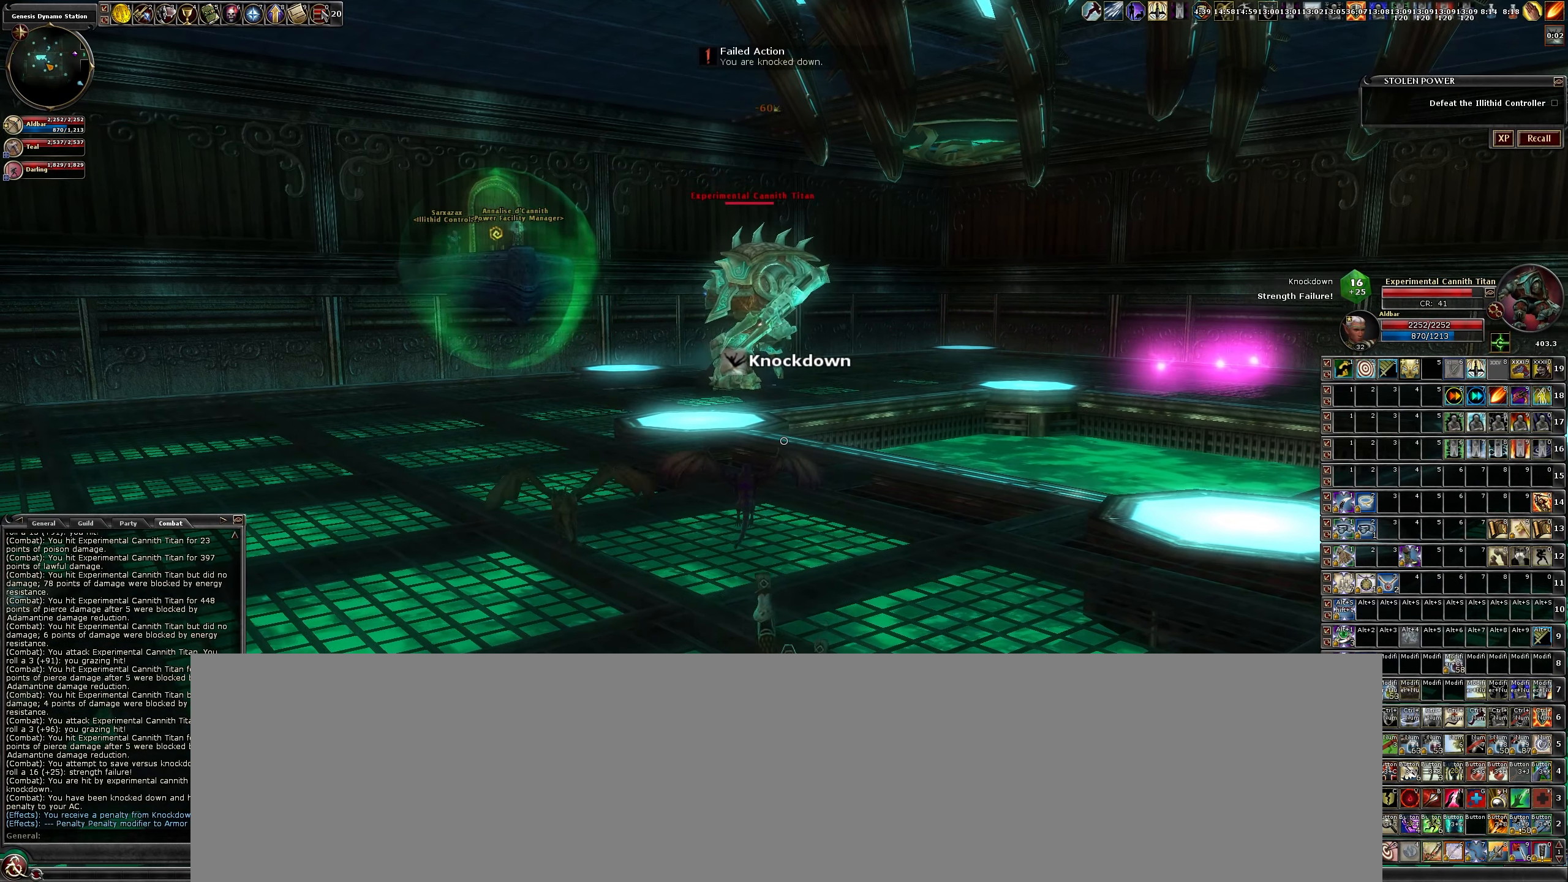
{"keys": [], "mouse": ["left"], "events": []}
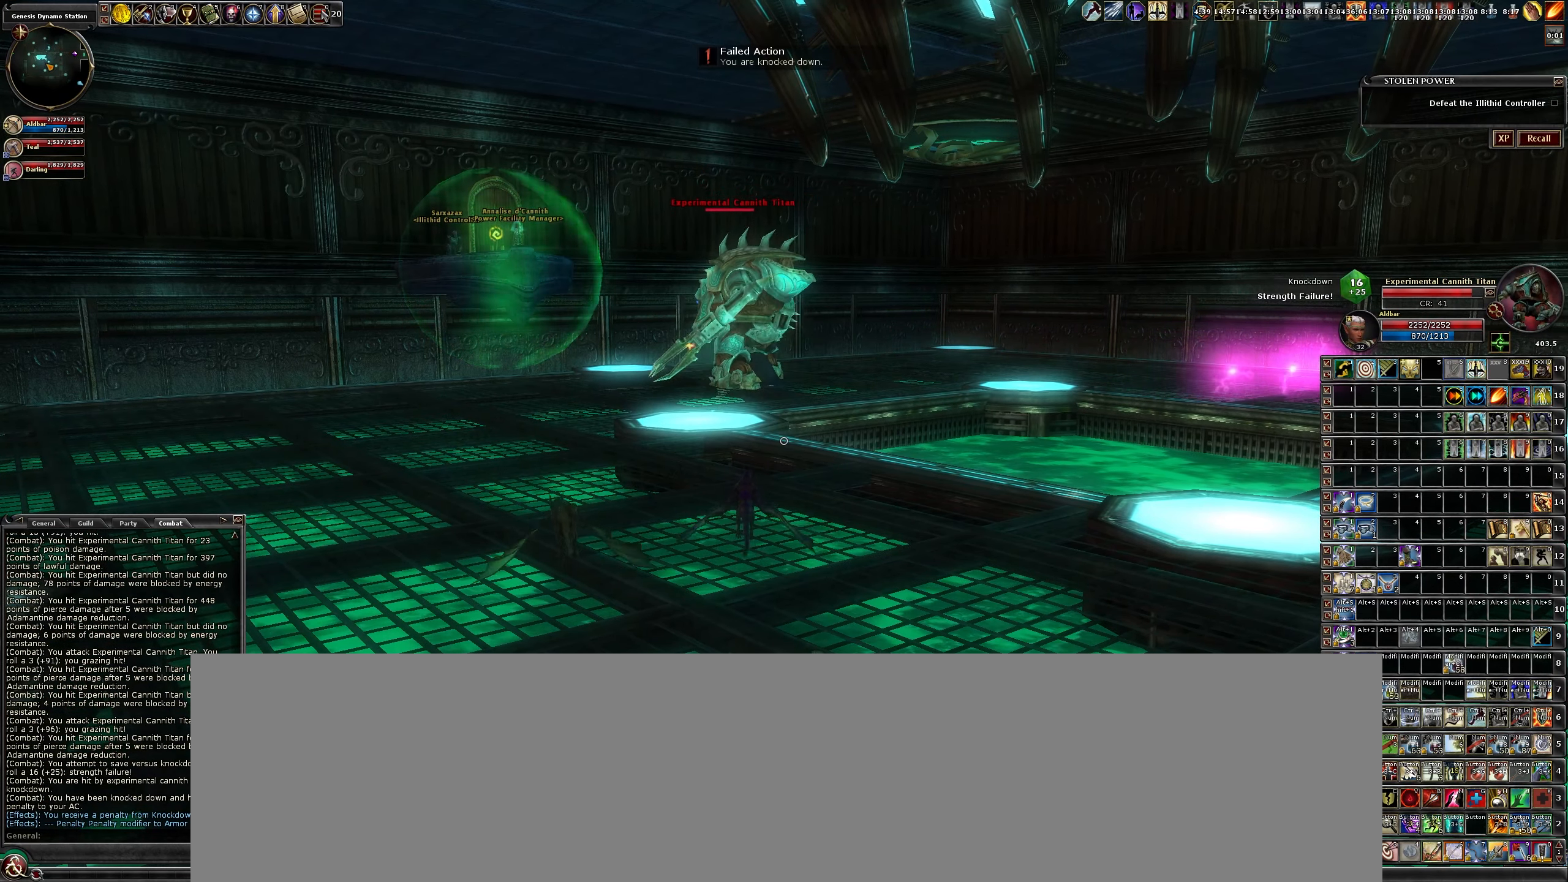
{"keys": [], "mouse": ["left"], "events": []}
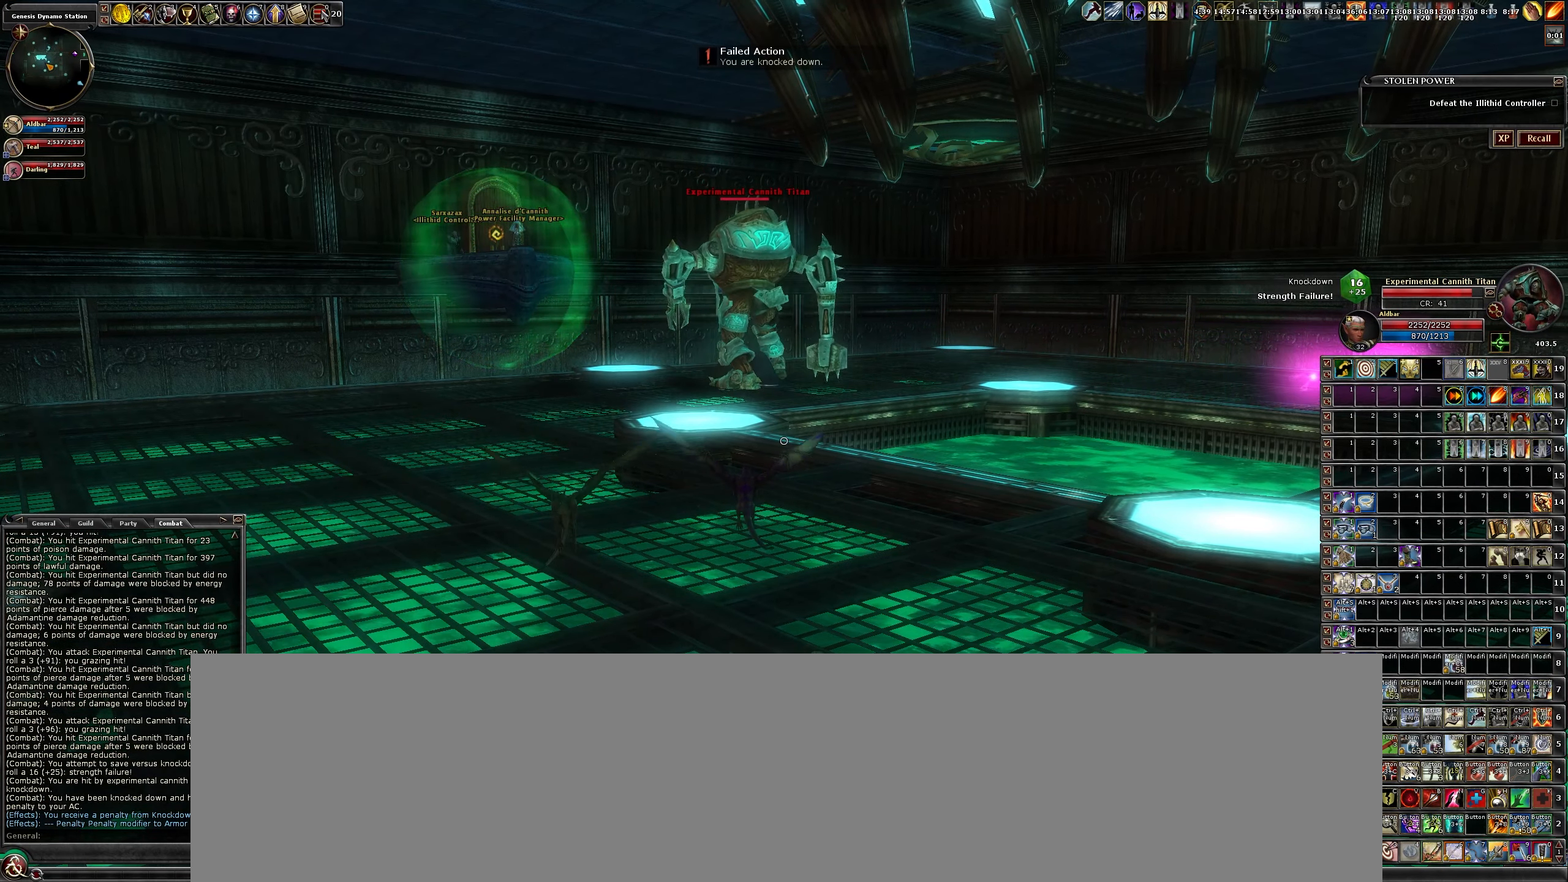
{"keys": [], "mouse": ["left"], "events": []}
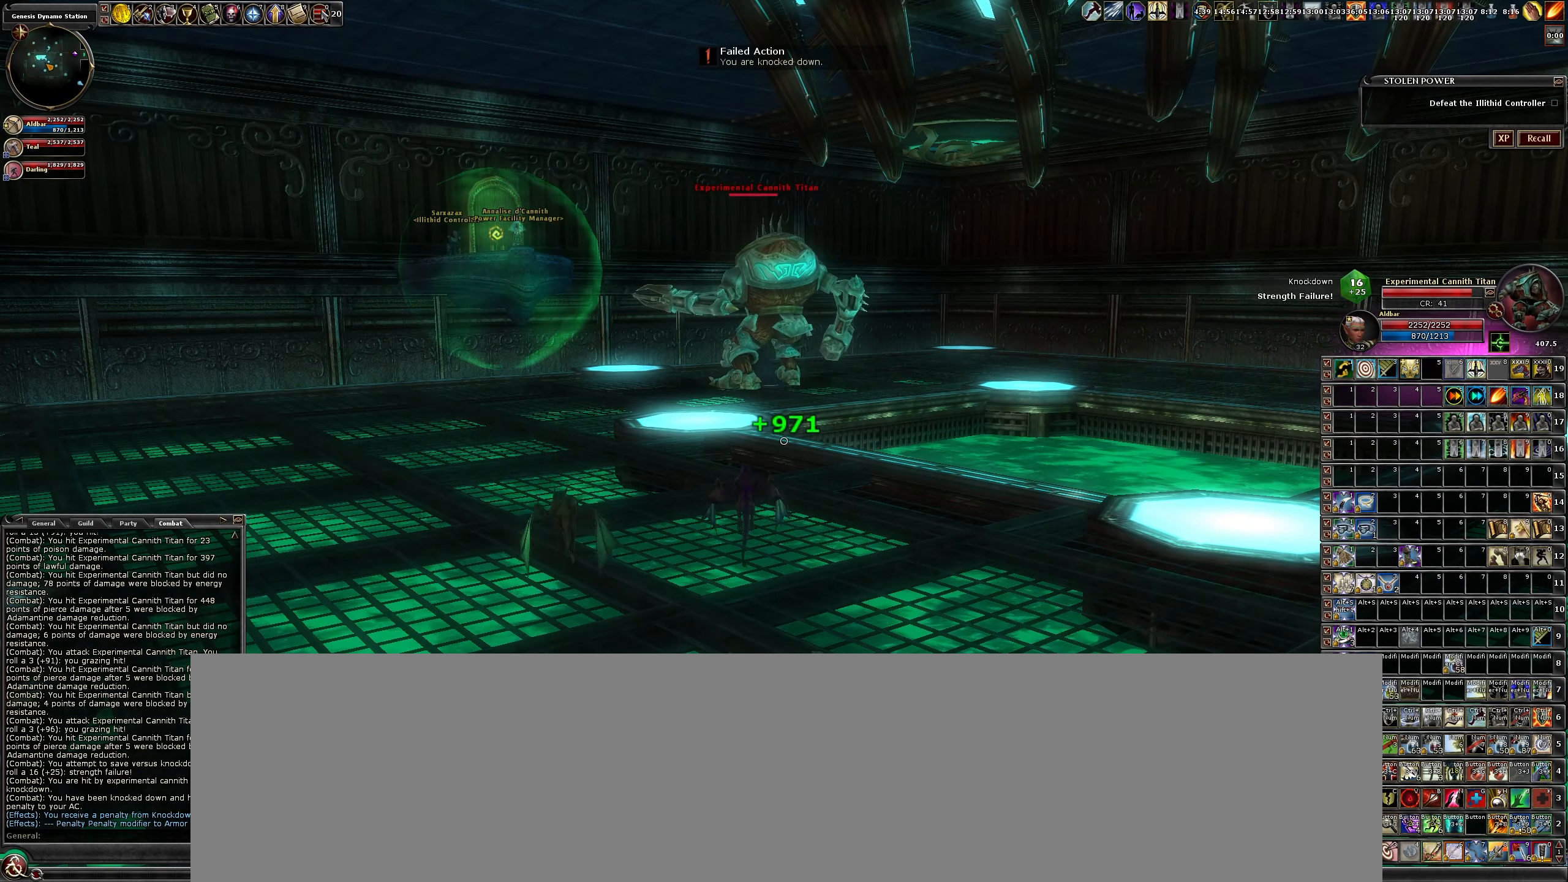
{"keys": [], "mouse": ["left"], "events": []}
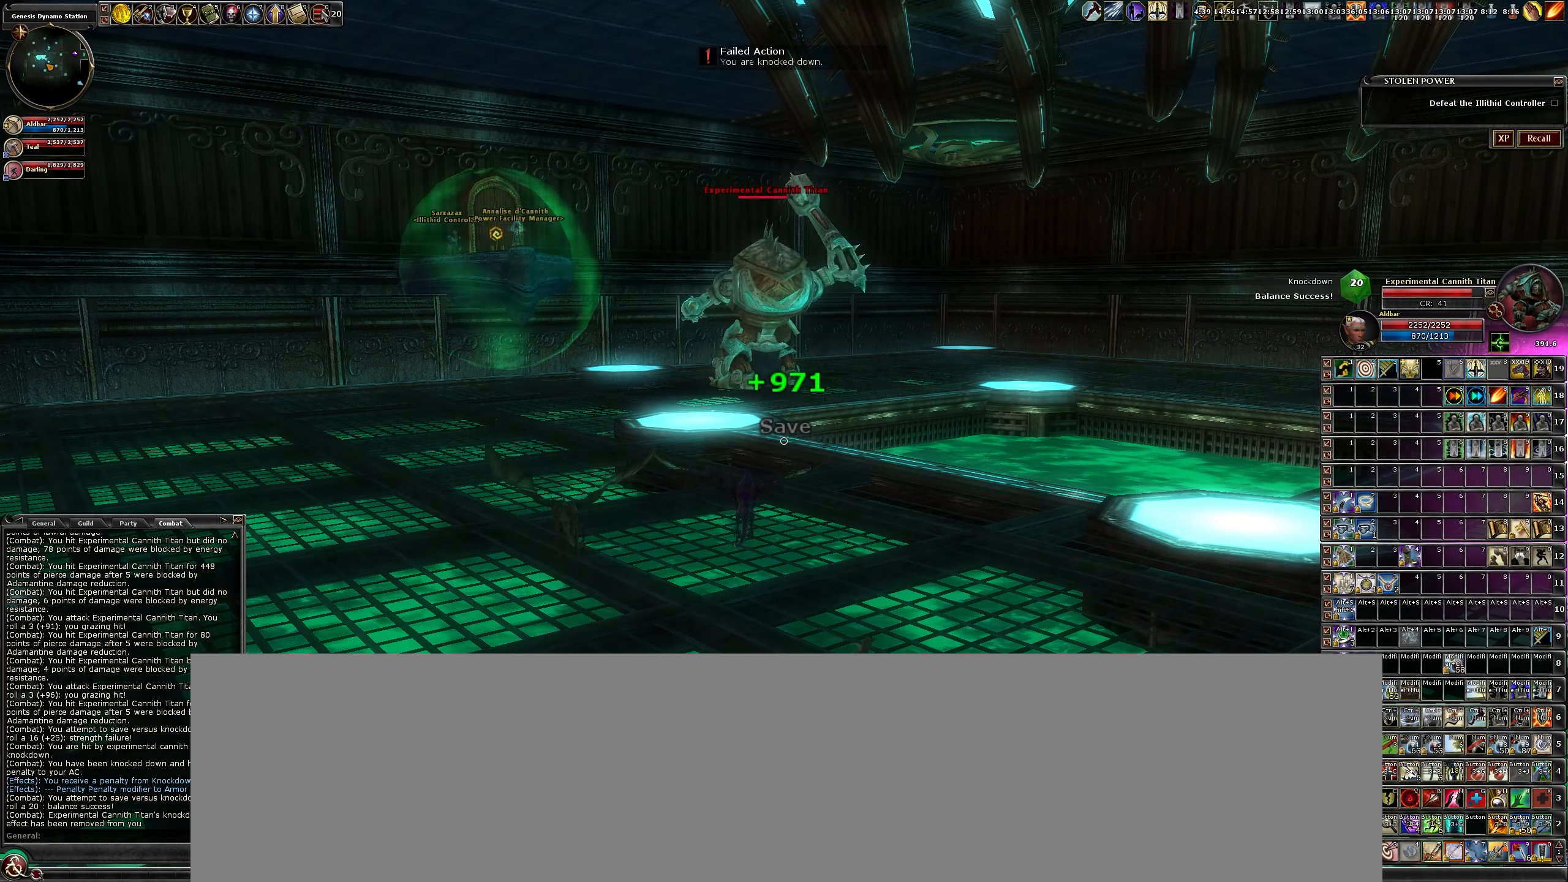
{"keys": [], "mouse": ["left"], "events": []}
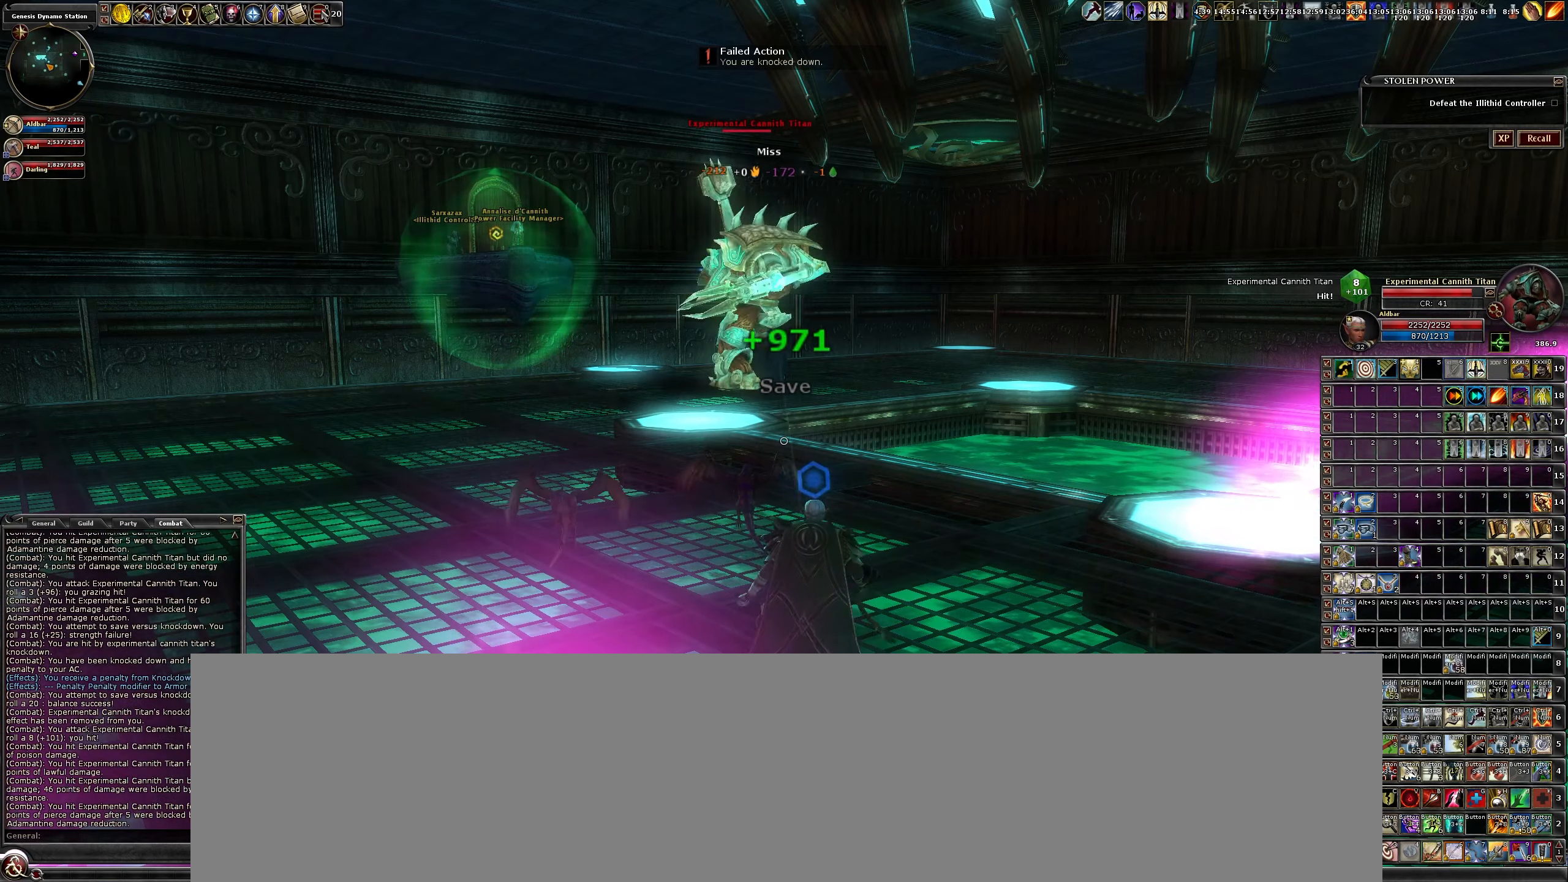
{"keys": [], "mouse": ["left"], "events": []}
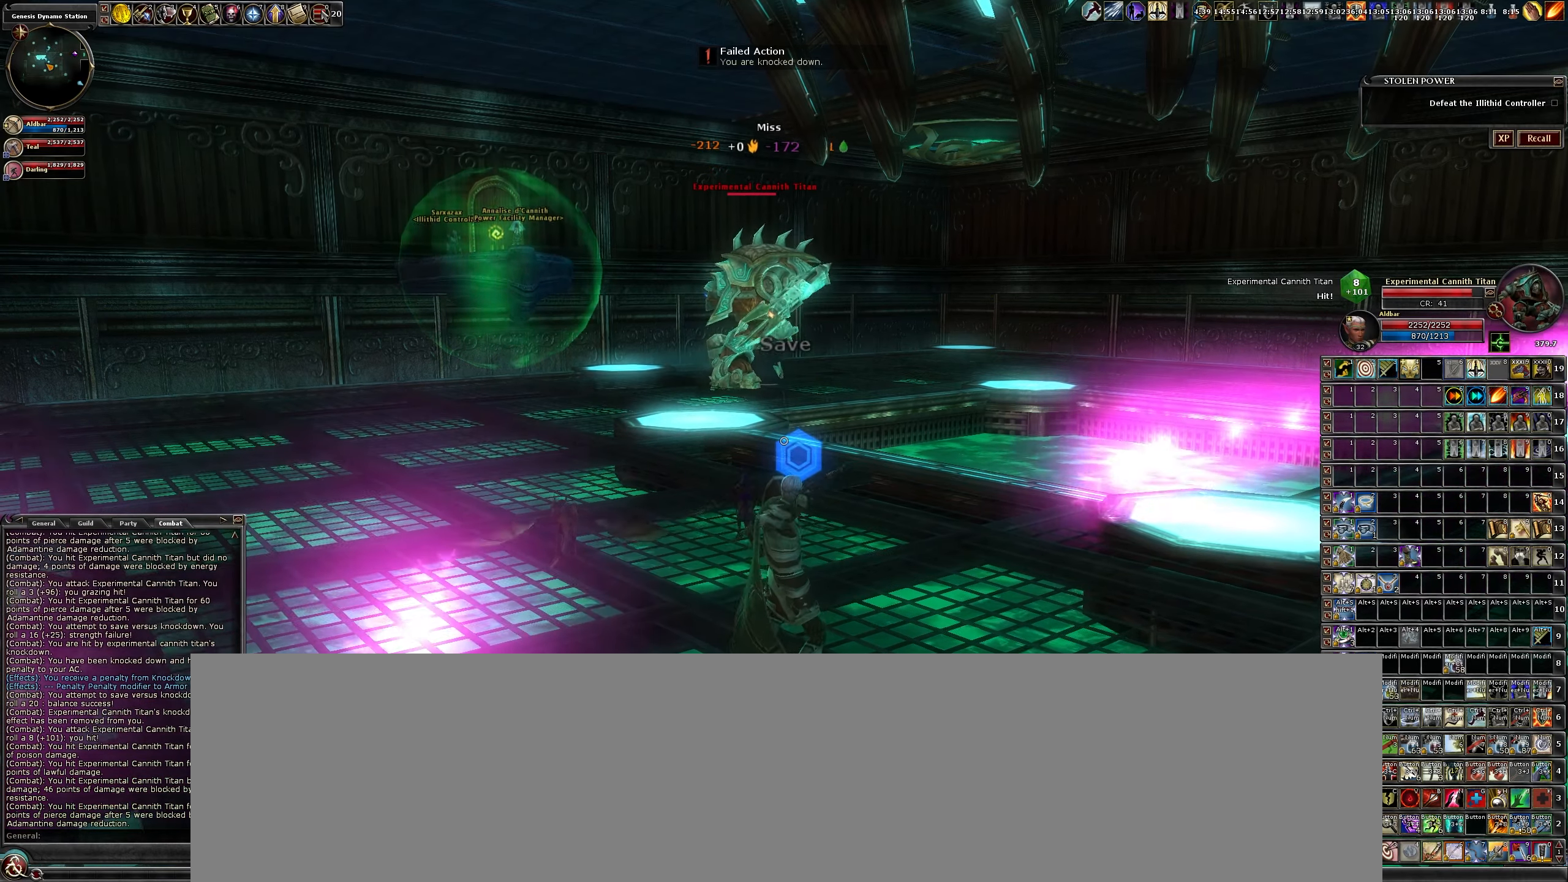
{"keys": [], "mouse": ["left"], "events": []}
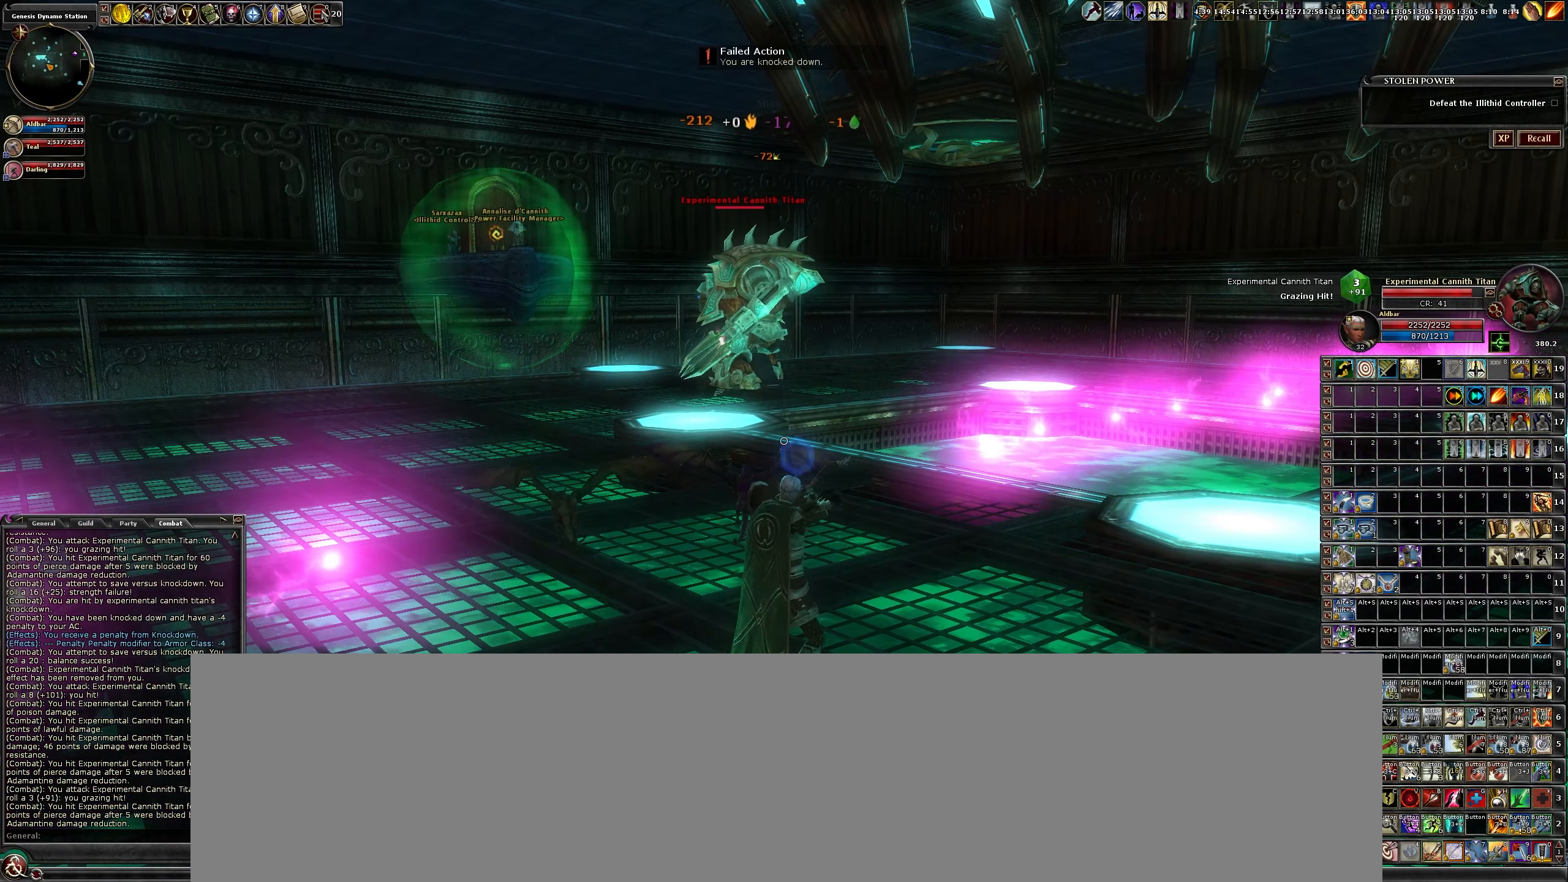
{"keys": [], "mouse": ["left"], "events": []}
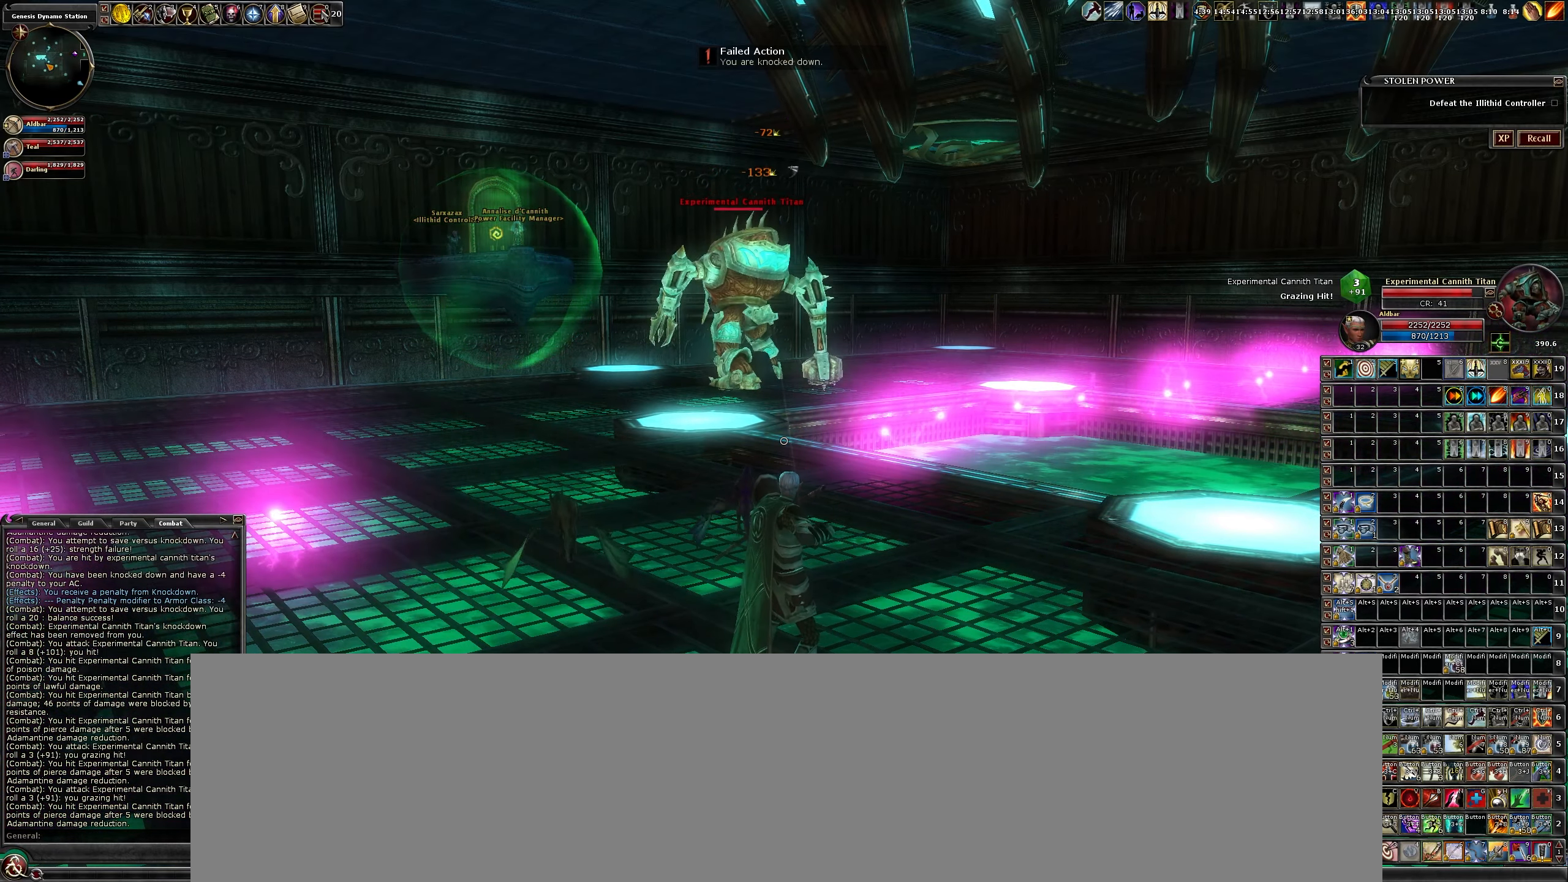
{"keys": [], "mouse": ["left"], "events": []}
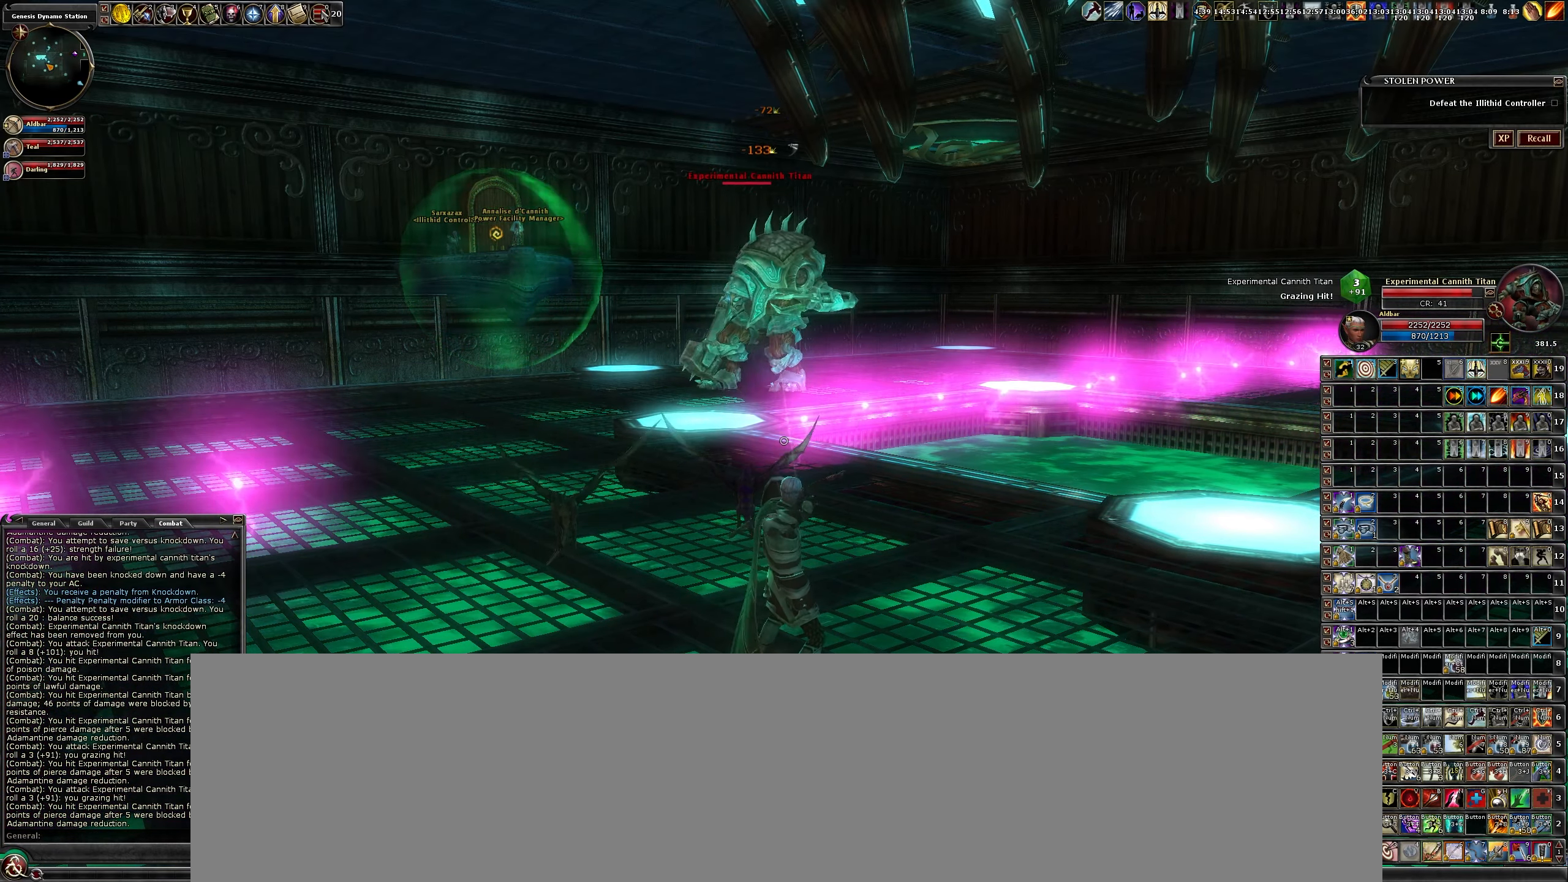
{"keys": [], "mouse": ["left"], "events": []}
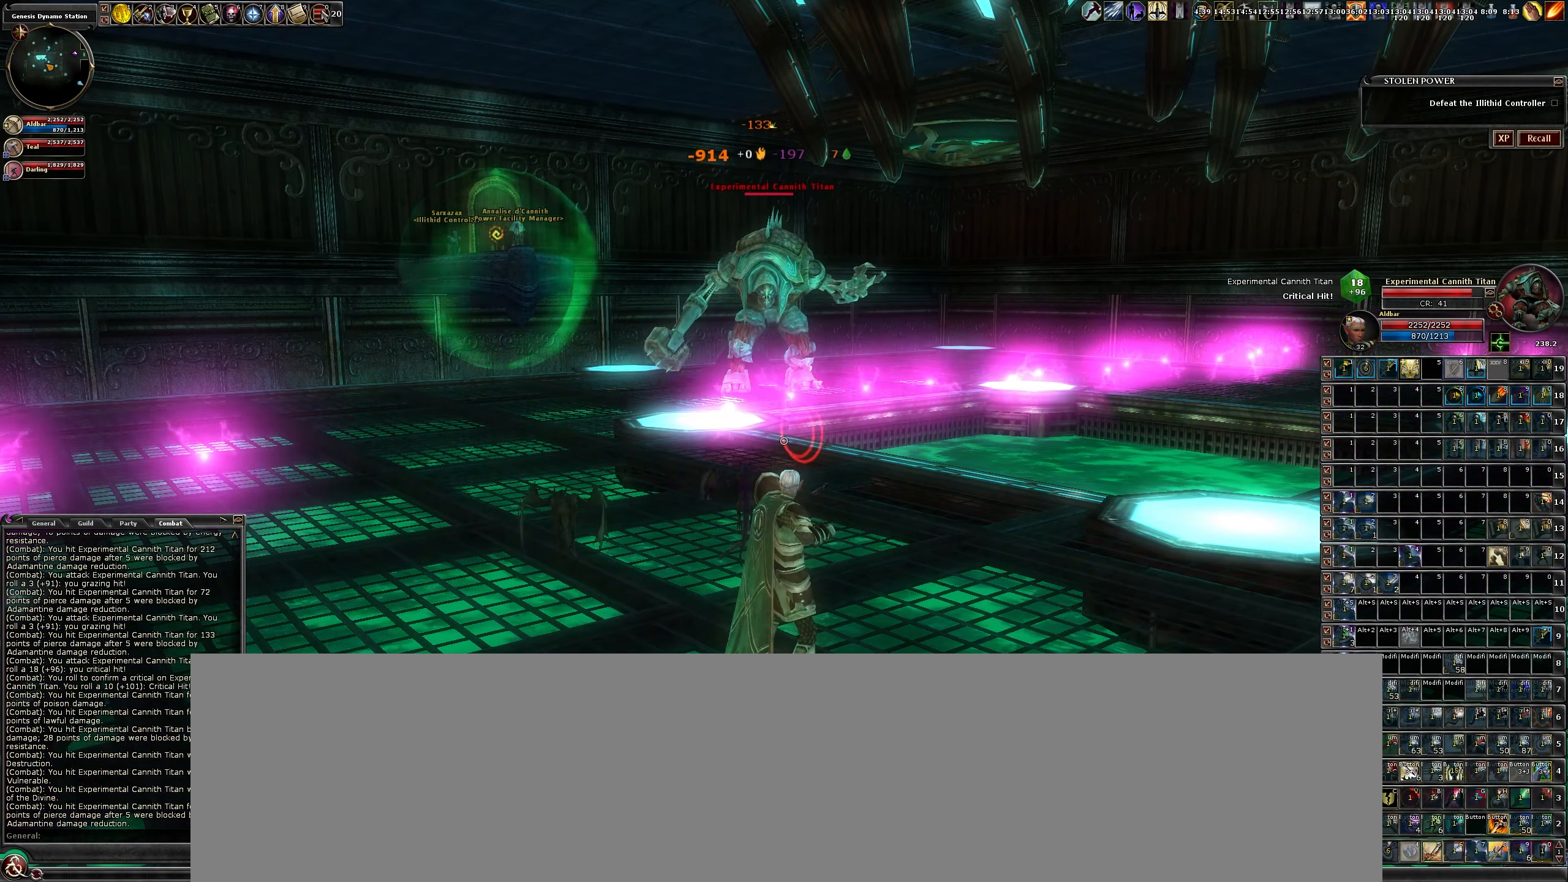
{"keys": [], "mouse": ["left"], "events": []}
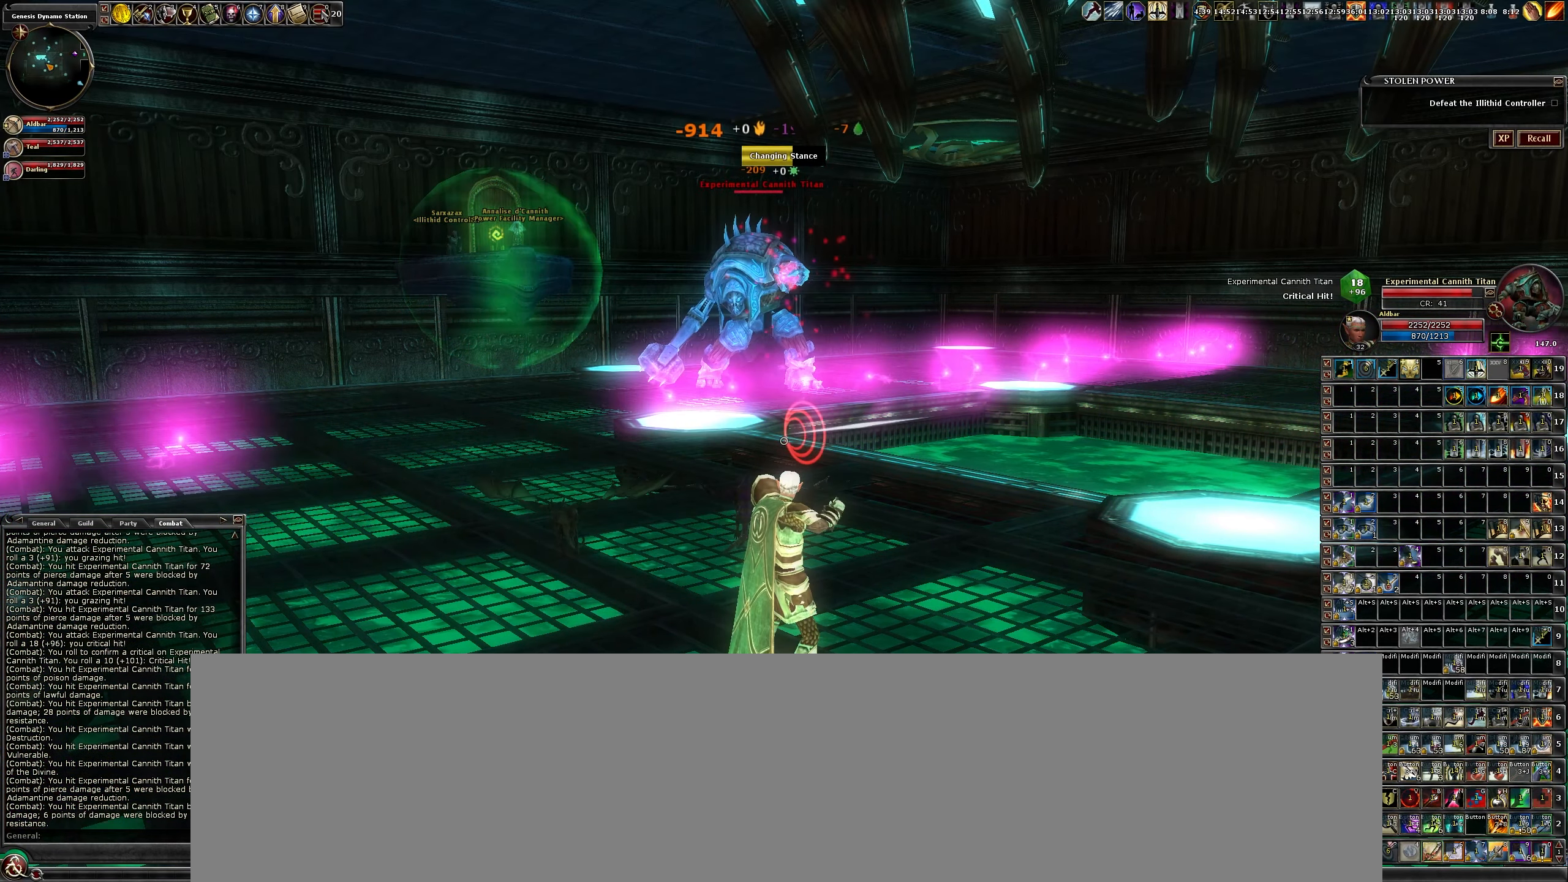
{"keys": [], "mouse": ["left"], "events": []}
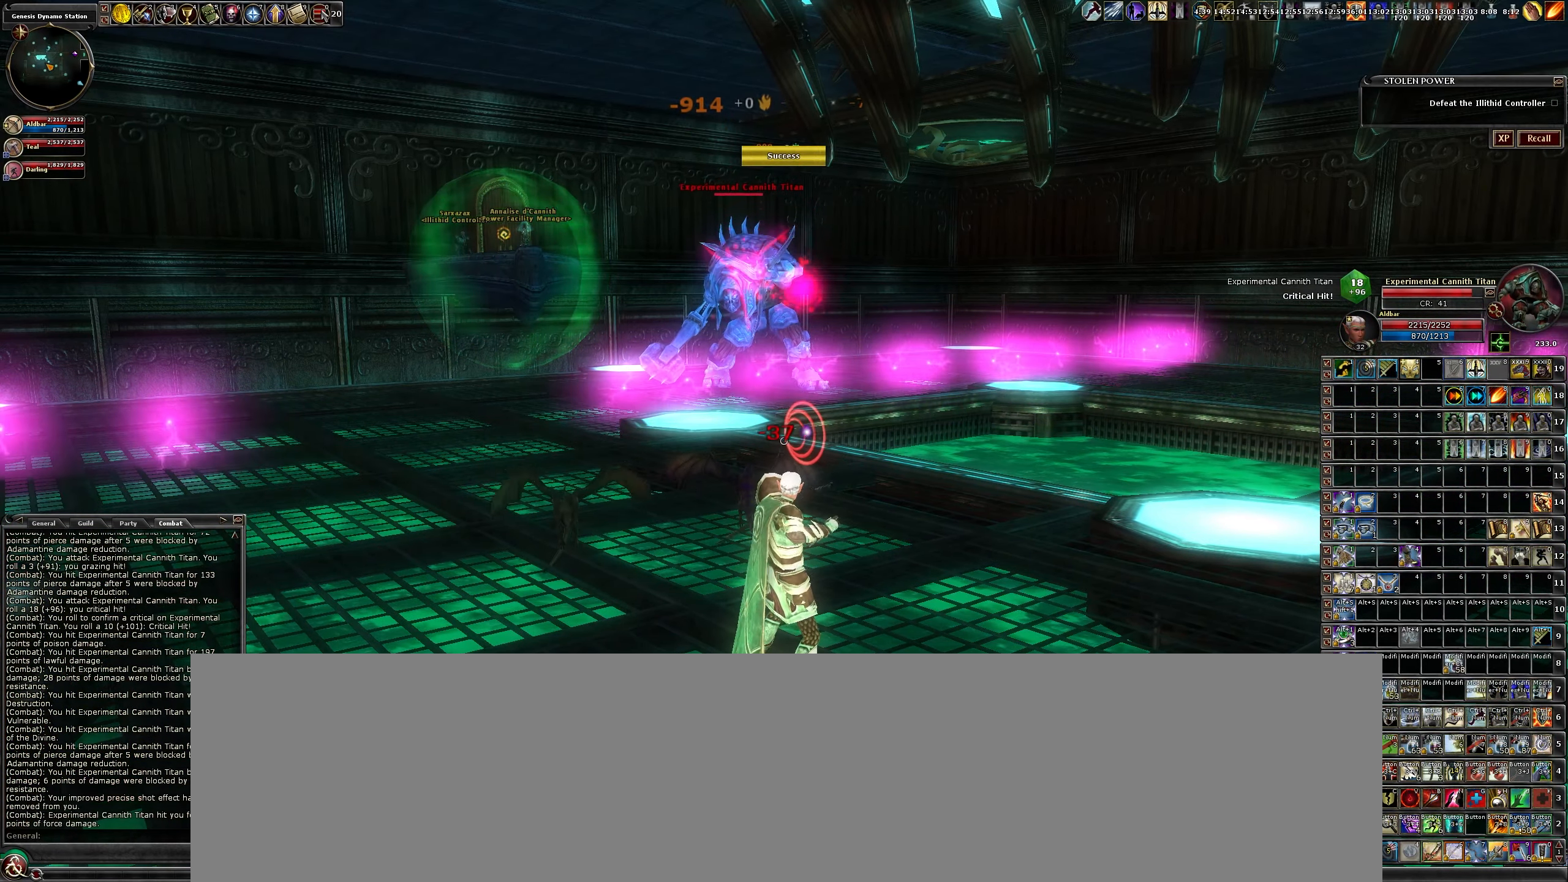
{"keys": [], "mouse": ["left"], "events": [[167, "d", "down"], [167, "w", "down"], [350, "w", "up"], [383, "d", "up"]]}
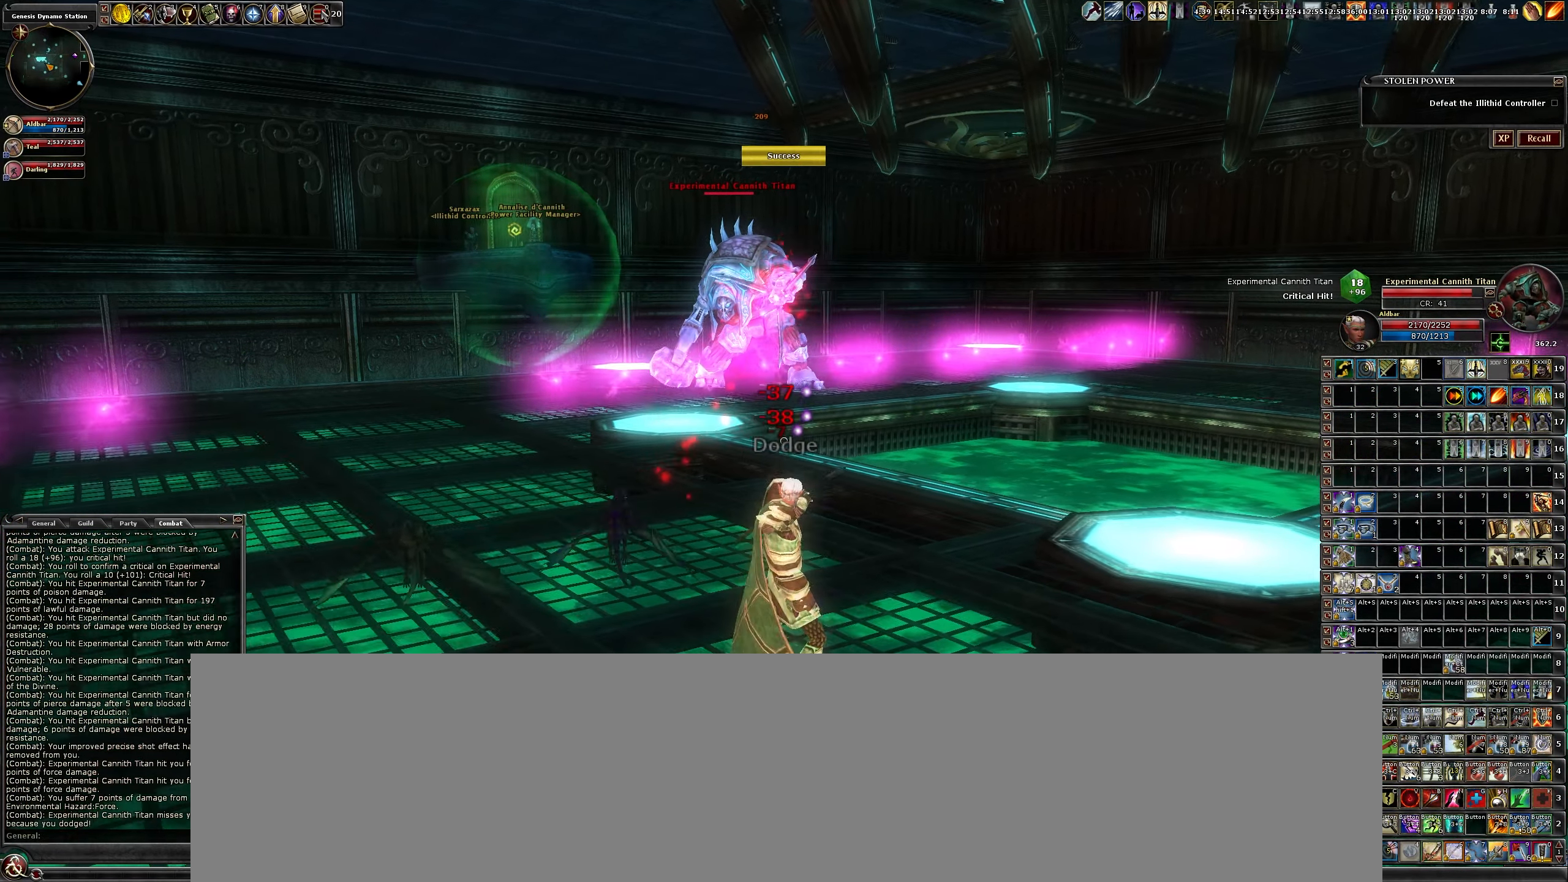
{"keys": [], "mouse": ["left"], "events": []}
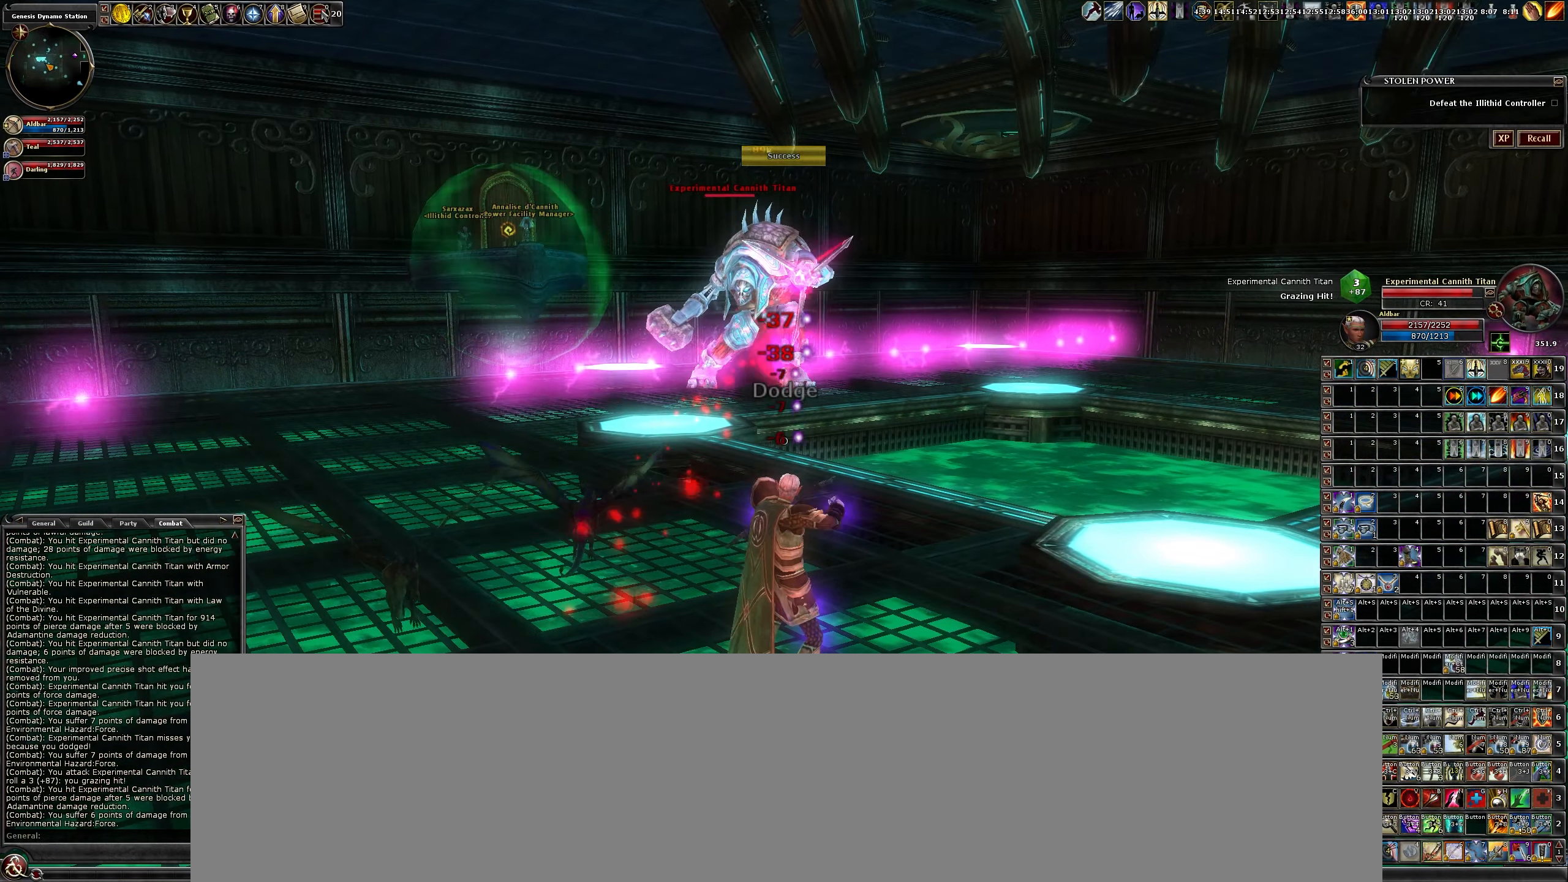
{"keys": [], "mouse": ["left"], "events": []}
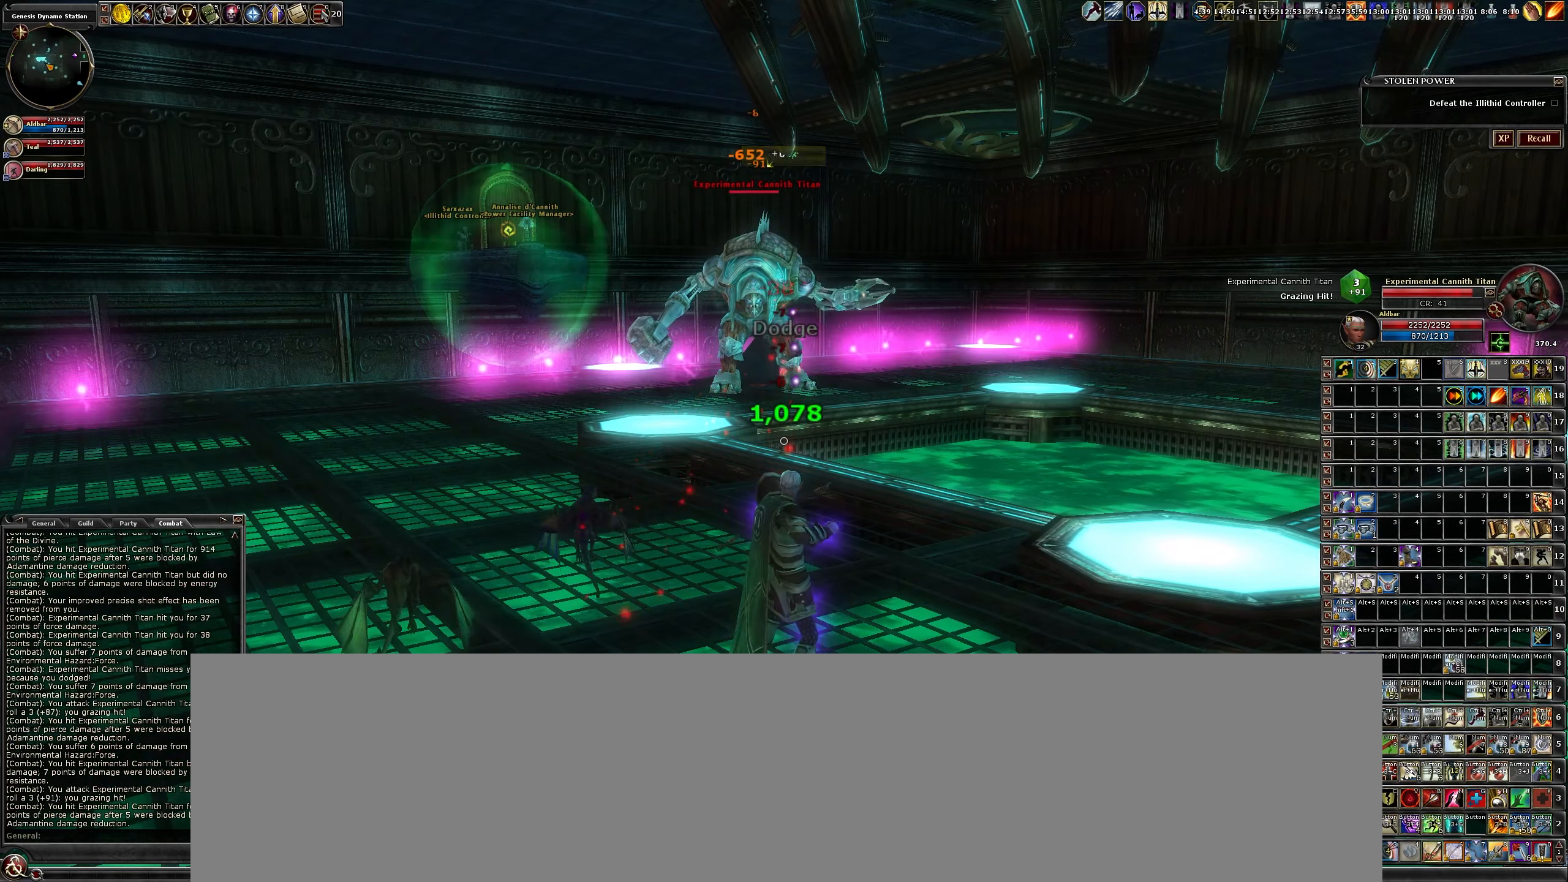
{"keys": [], "mouse": ["left"], "events": [[250, "w", "down"], [434, "w", "up"]]}
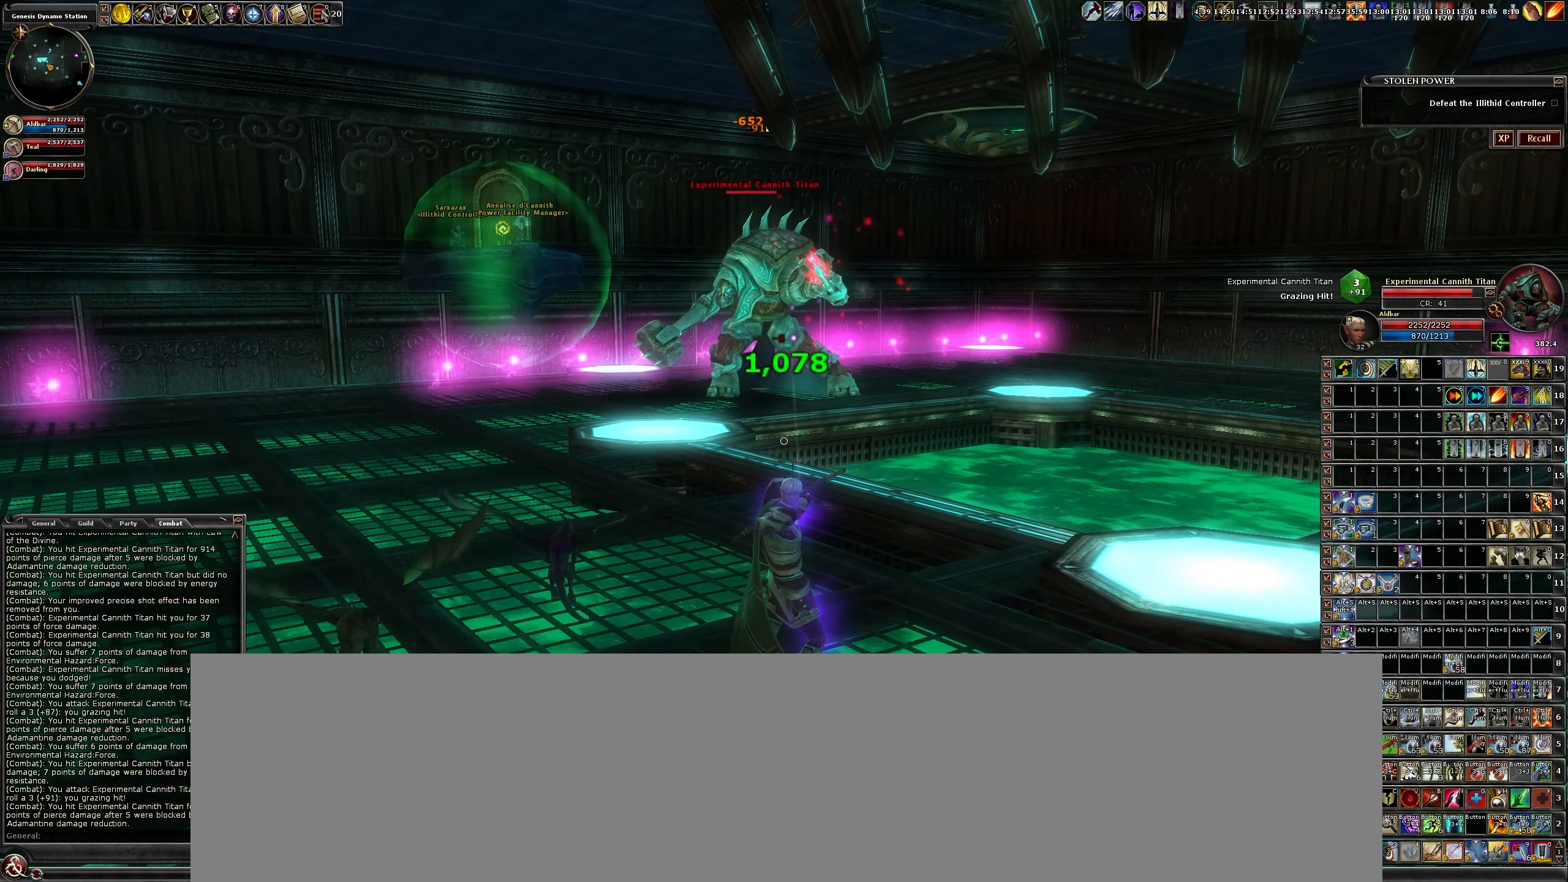
{"keys": [], "mouse": ["left"], "events": [[167, "b", "down"], [267, "b", "up"], [350, "b", "down"], [450, "b", "up"]]}
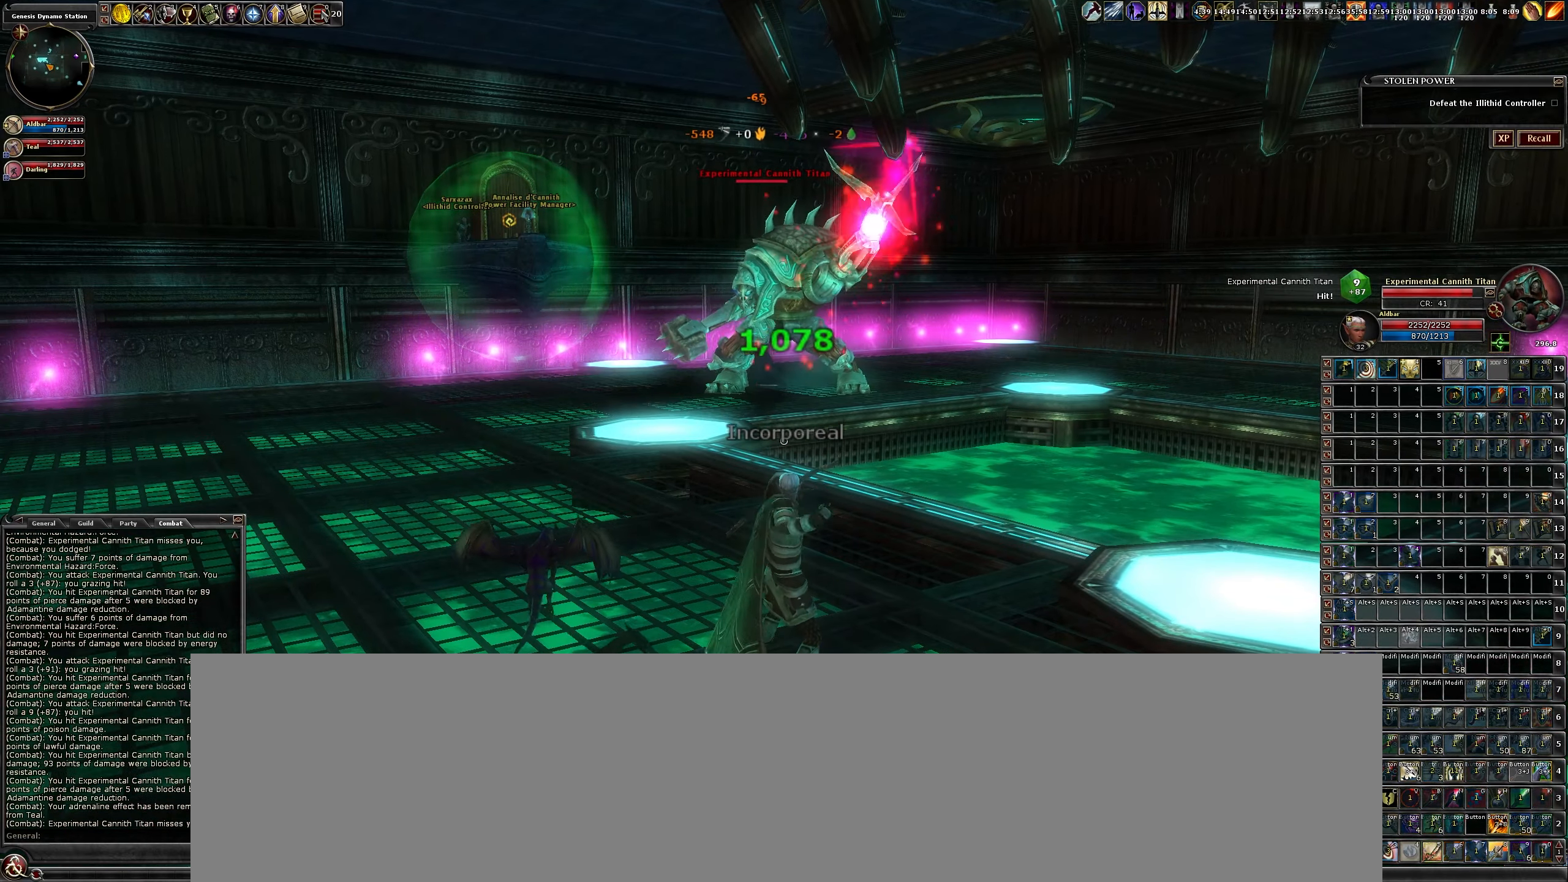
{"keys": ["b"], "mouse": ["left"], "events": [[34, "b", "down"], [134, "b", "up"], [234, "b", "down"], [317, "b", "up"], [417, "b", "down"]]}
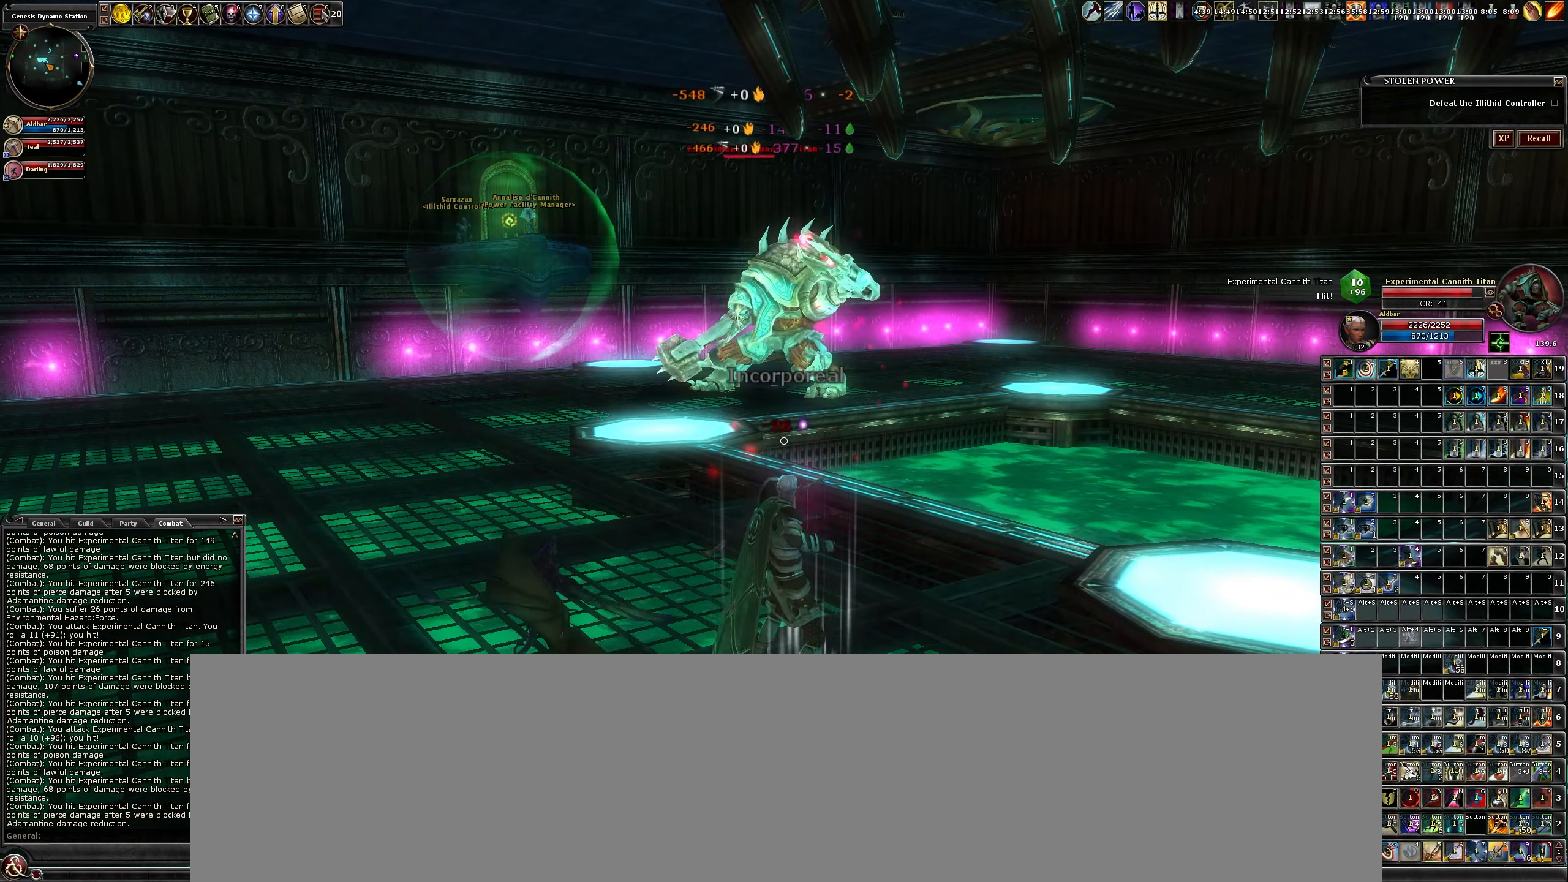
{"keys": ["b"], "mouse": ["left"], "events": [[17, "b", "up"], [100, "b", "down"], [200, "b", "up"], [300, "b", "down"], [400, "b", "up"], [484, "b", "down"]]}
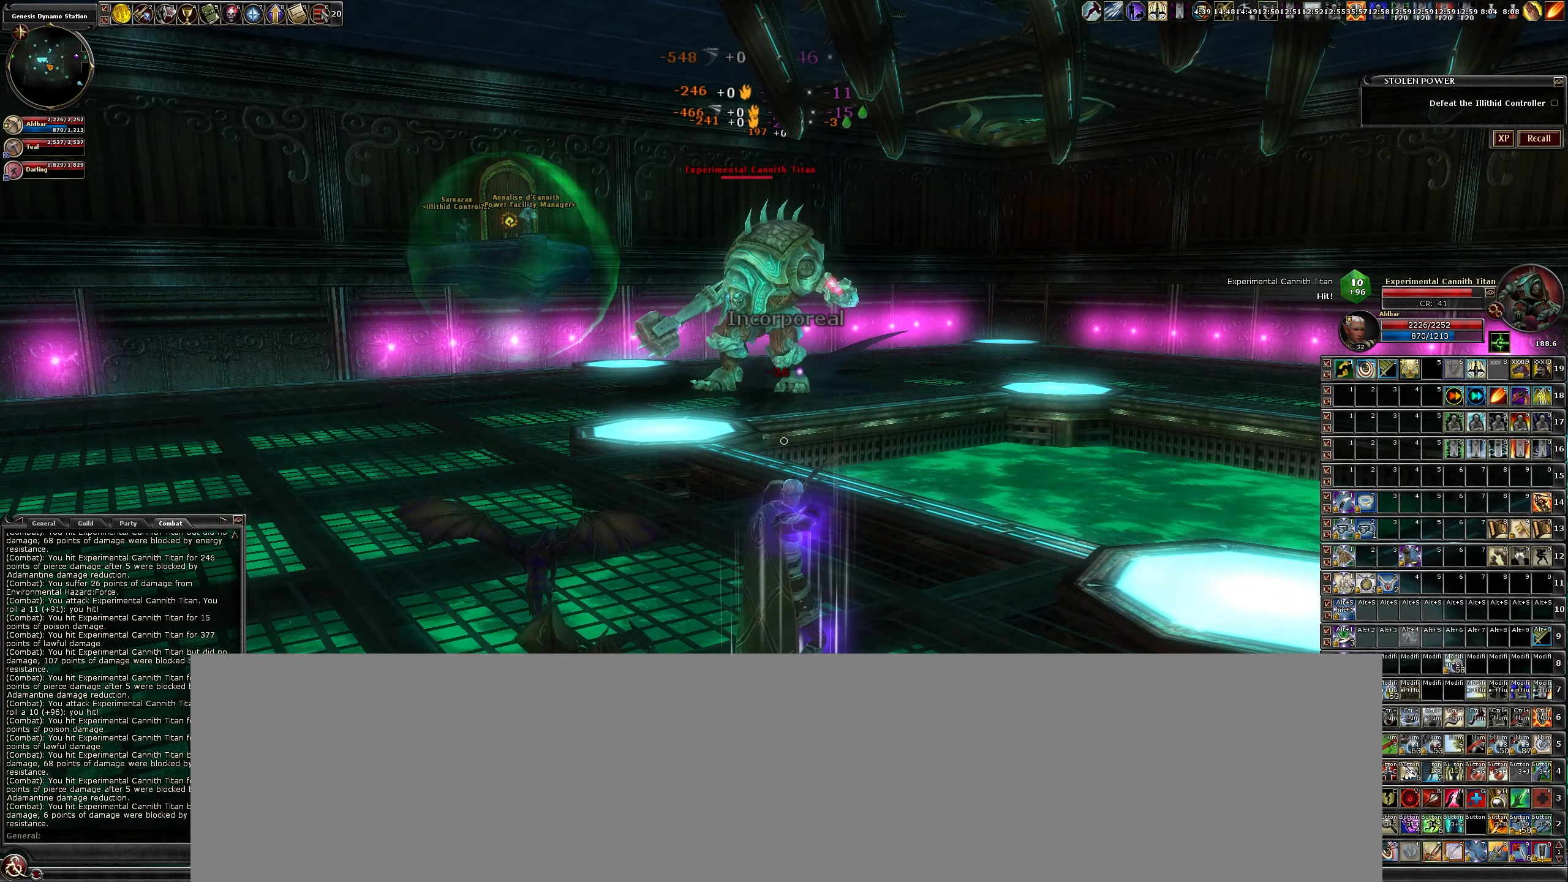
{"keys": [], "mouse": ["left"], "events": [[84, "b", "up"], [167, "b", "down"], [267, "b", "up"], [350, "b", "down"], [450, "b", "up"]]}
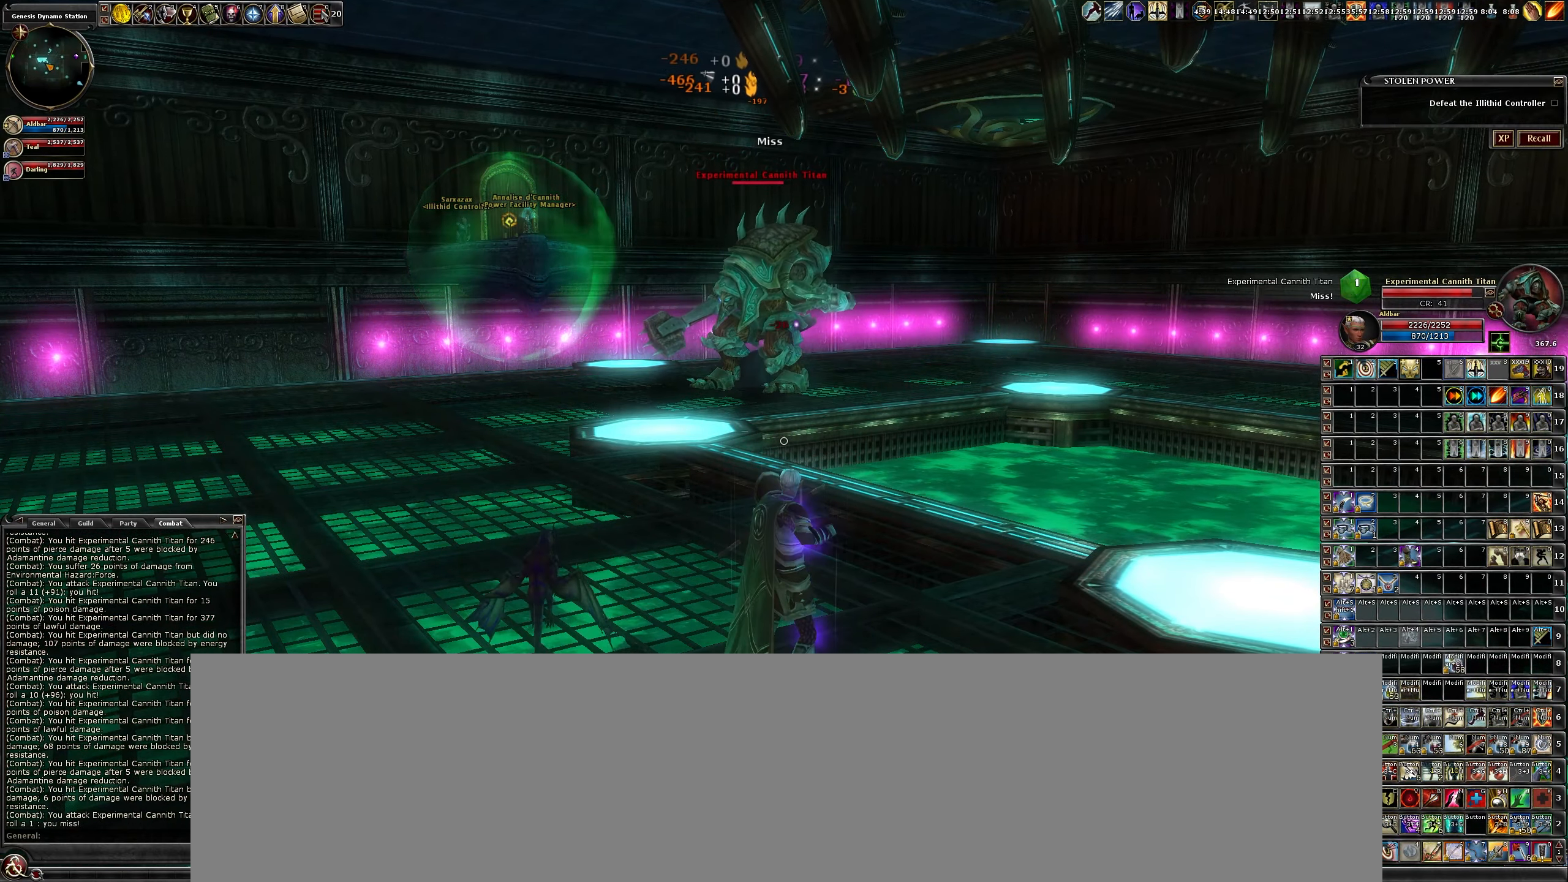
{"keys": ["b"], "mouse": ["left"], "events": [[50, "b", "down"], [134, "b", "up"], [234, "b", "down"], [317, "b", "up"], [417, "b", "down"]]}